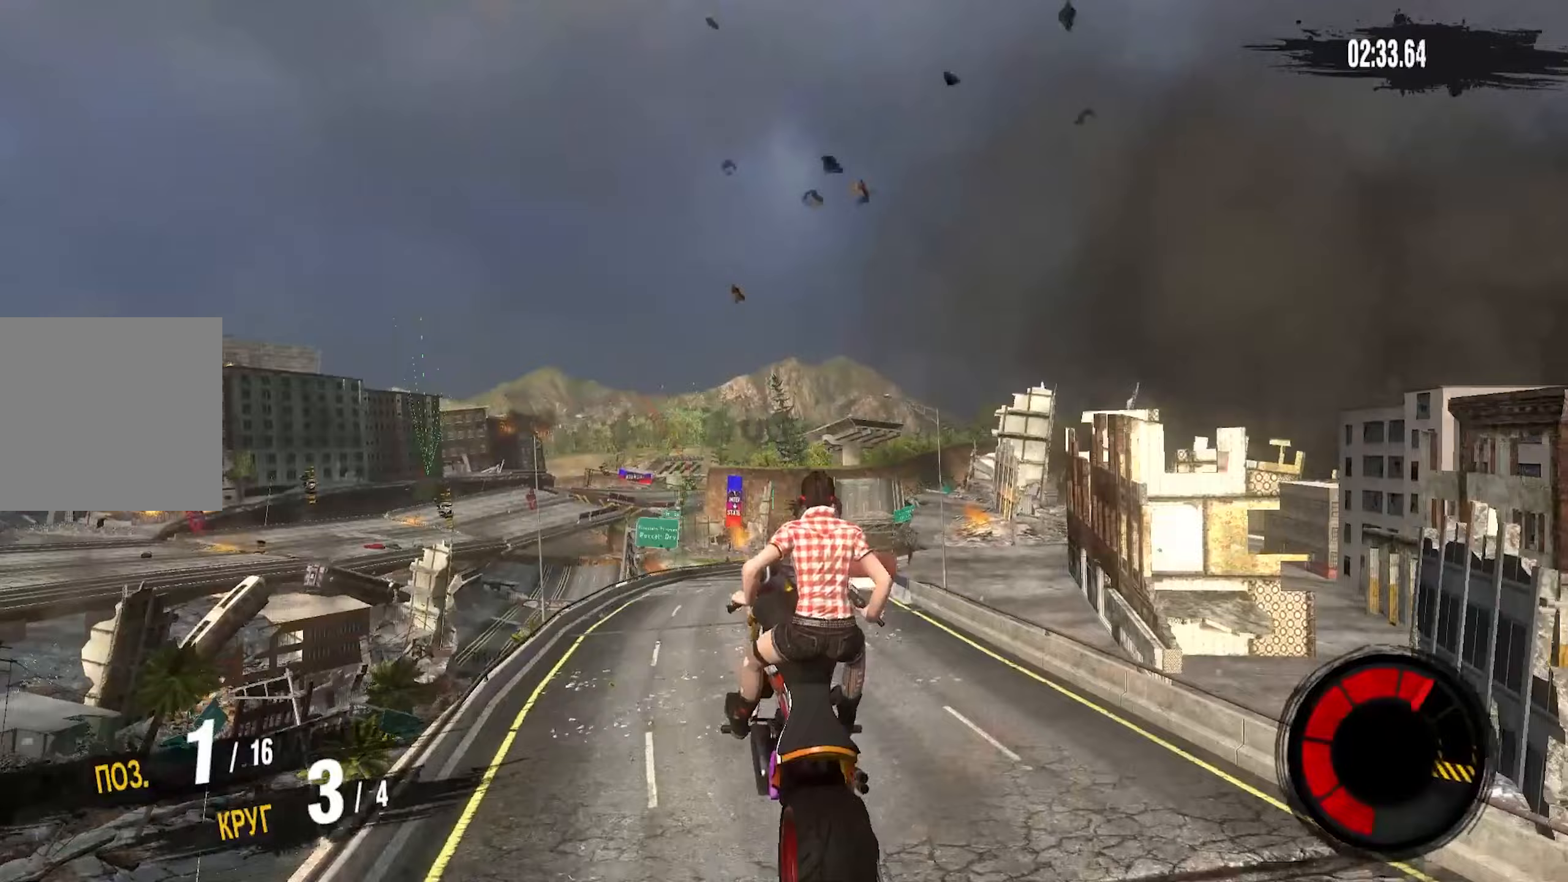
Gameplay with a controller (PlayStation layout); each line is a JSON object with the inputs held at the frame after it. "events" lists button and stick changes between this image and that frame as [ms after this image, input, new state], when the widget could be followed in between.
{"buttons": [], "left_stick": "left", "right_stick": "center", "events": []}
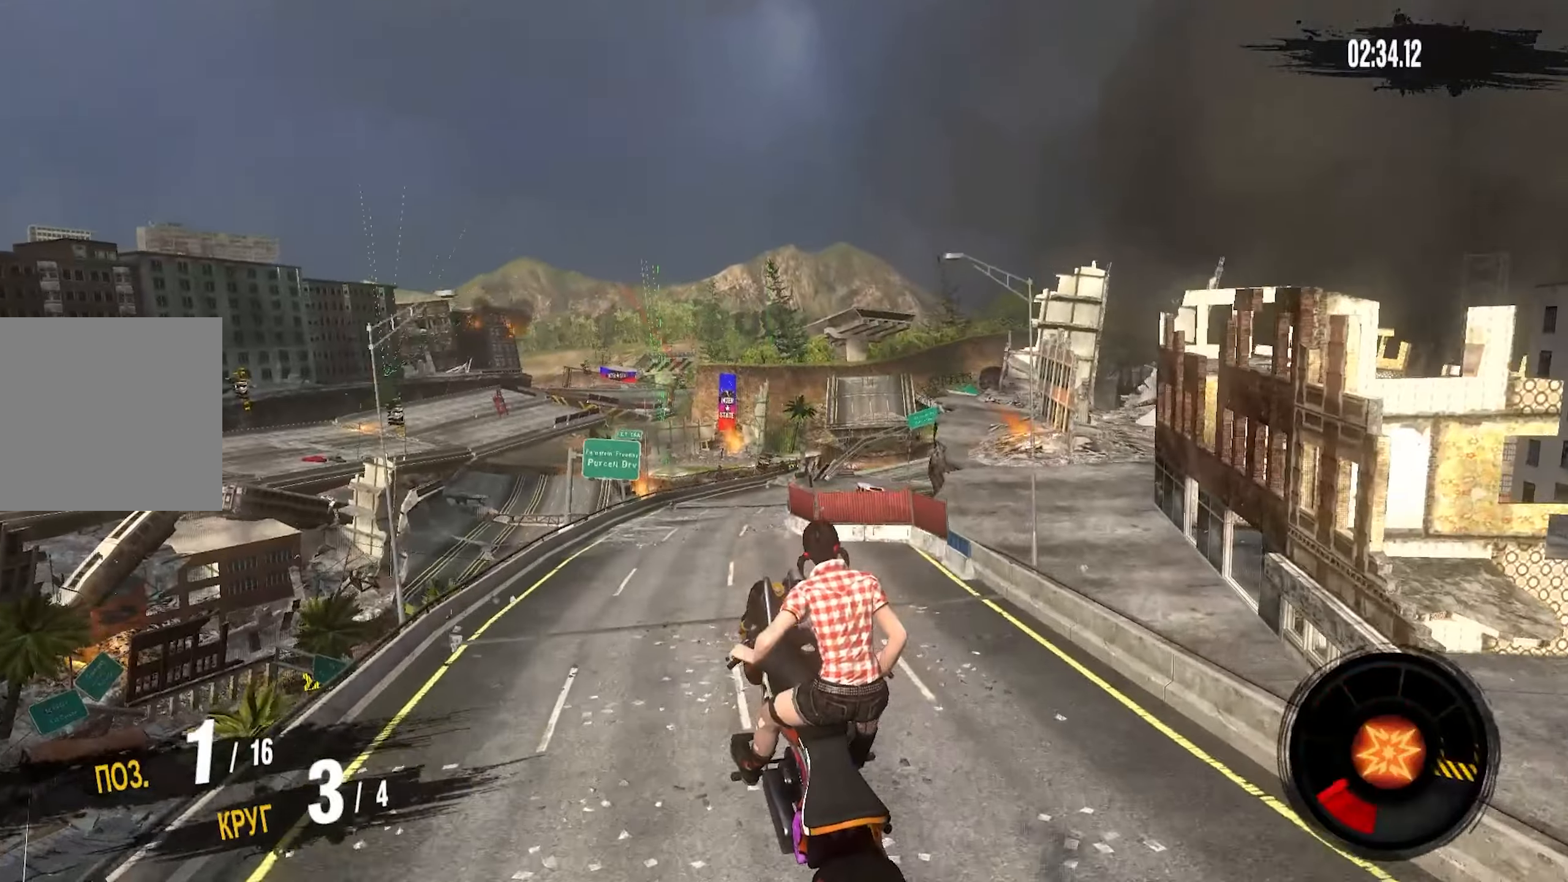
{"buttons": [], "left_stick": "center", "right_stick": "center", "events": [[283, "left_stick", "center"]]}
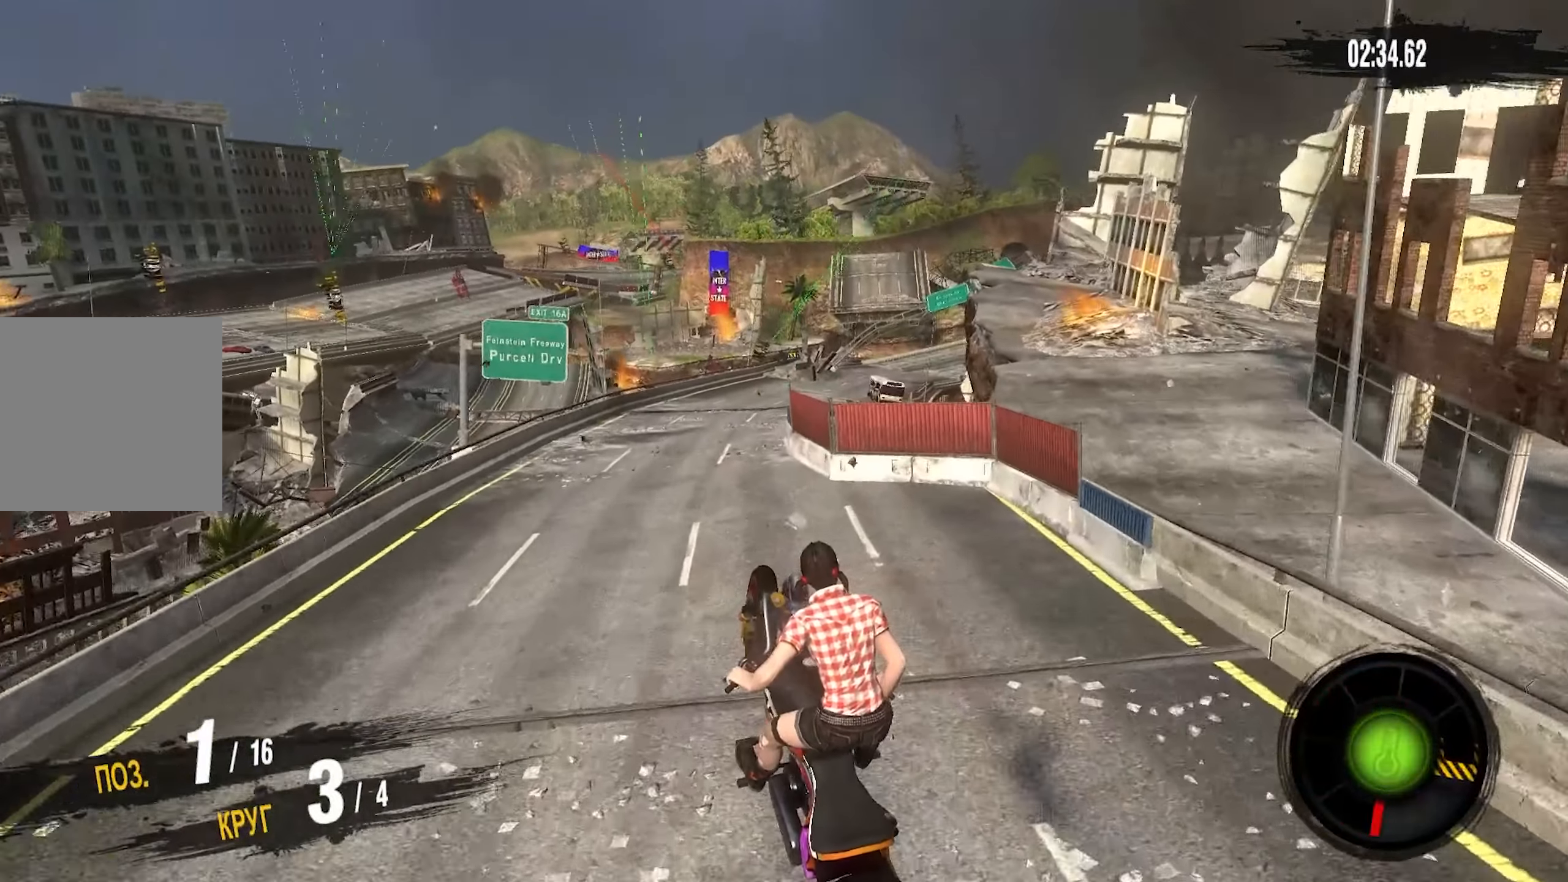
{"buttons": ["R2"], "left_stick": "left", "right_stick": "center", "events": [[167, "left_stick", "left"], [317, "left_stick", "center"], [383, "R2", "down"], [417, "left_stick", "left"]]}
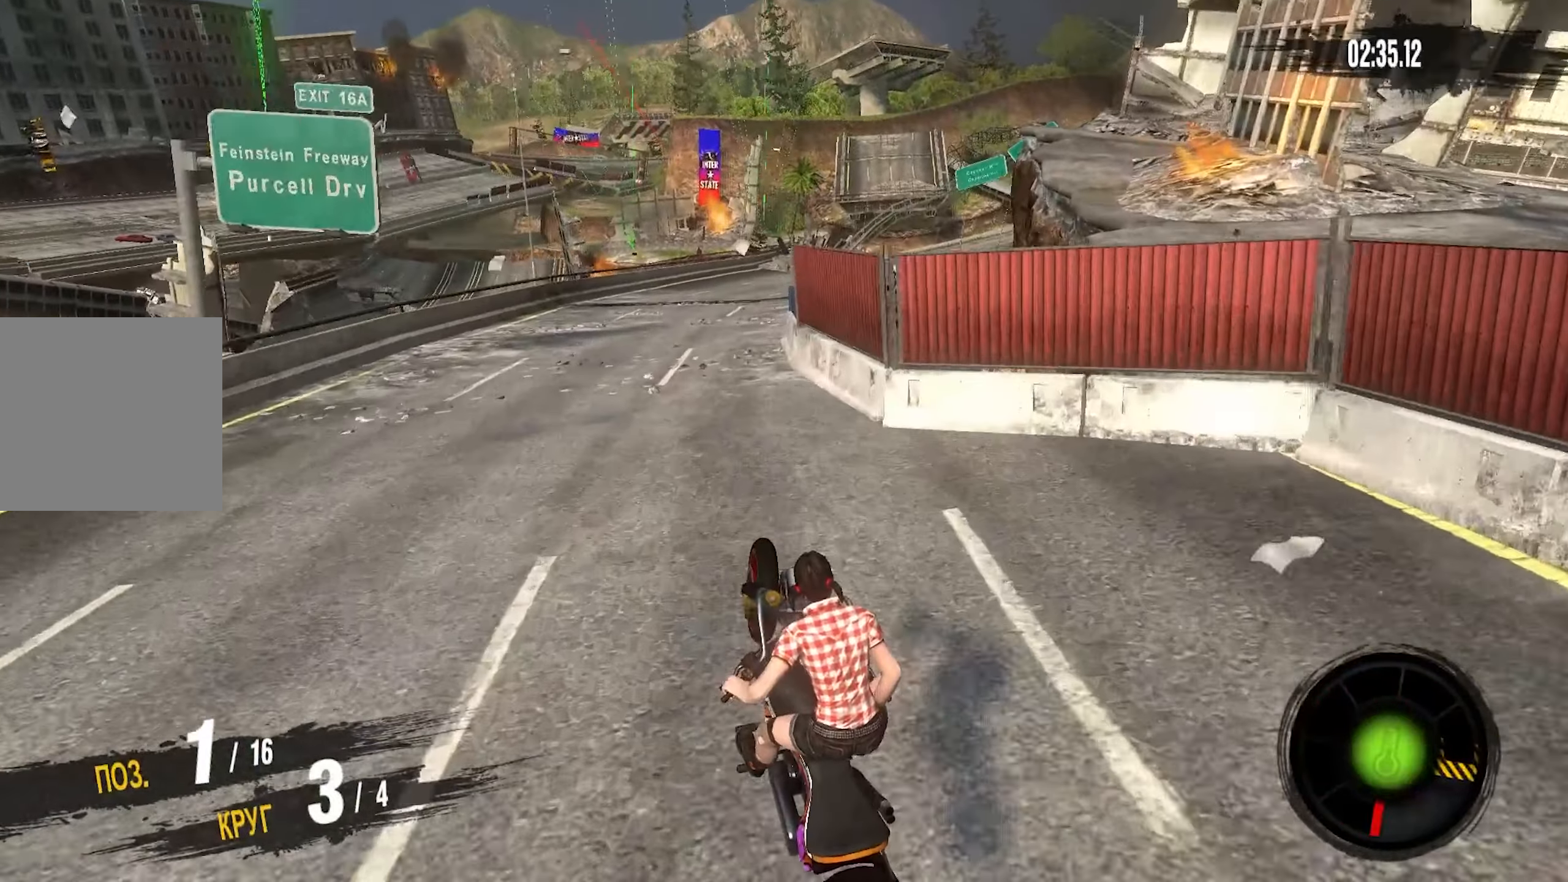
{"buttons": ["CROSS", "R2"], "left_stick": "right", "right_stick": "center", "events": [[17, "CROSS", "down"], [133, "left_stick", "center"], [383, "left_stick", "right"]]}
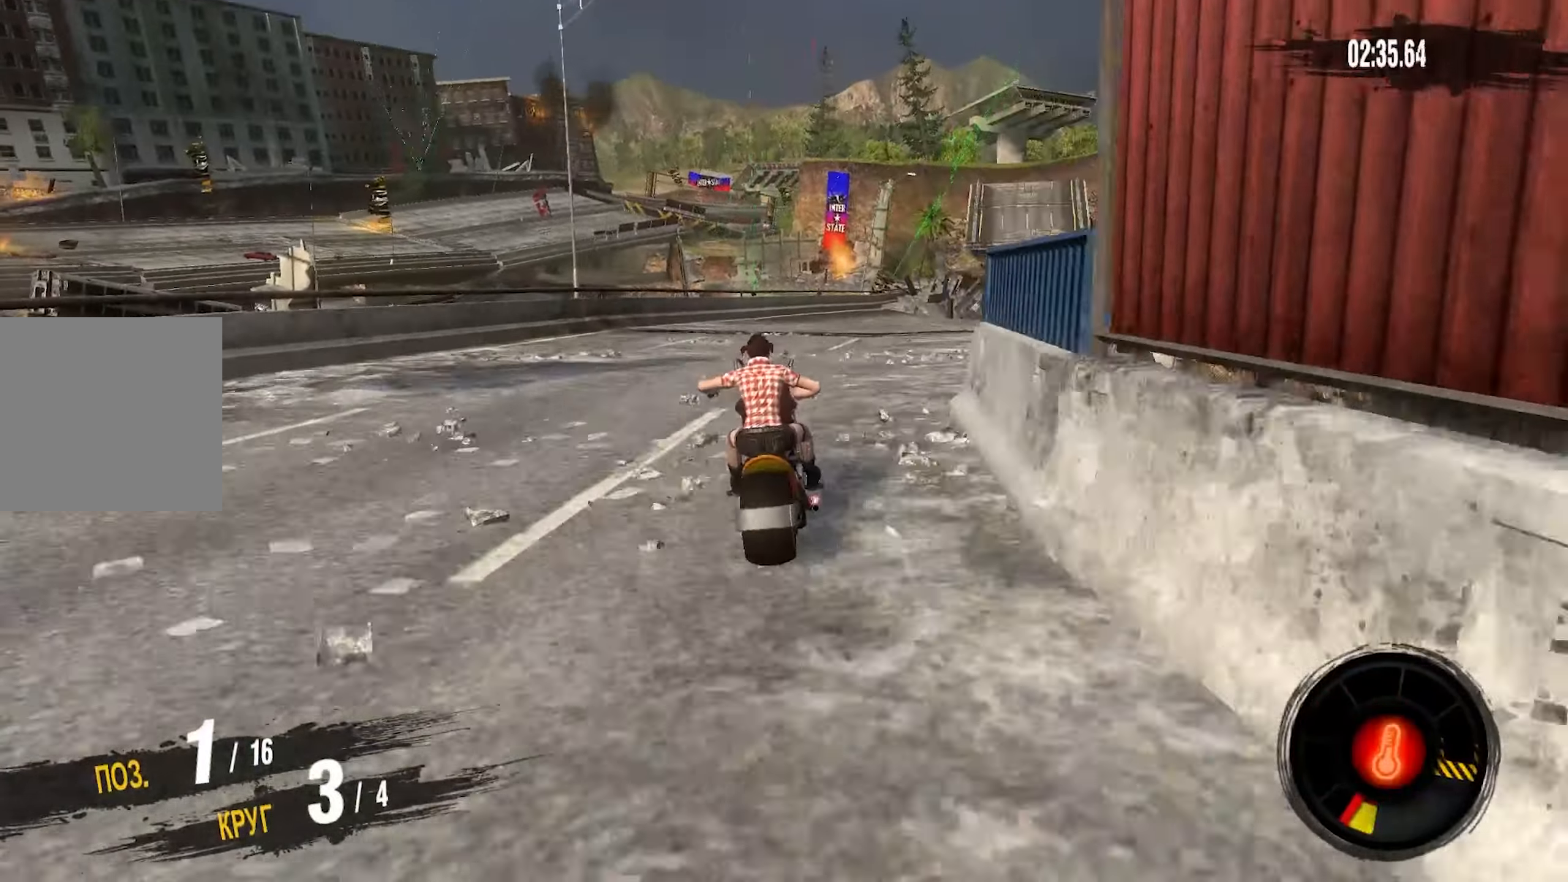
{"buttons": ["CROSS", "R2"], "left_stick": "right", "right_stick": "center", "events": []}
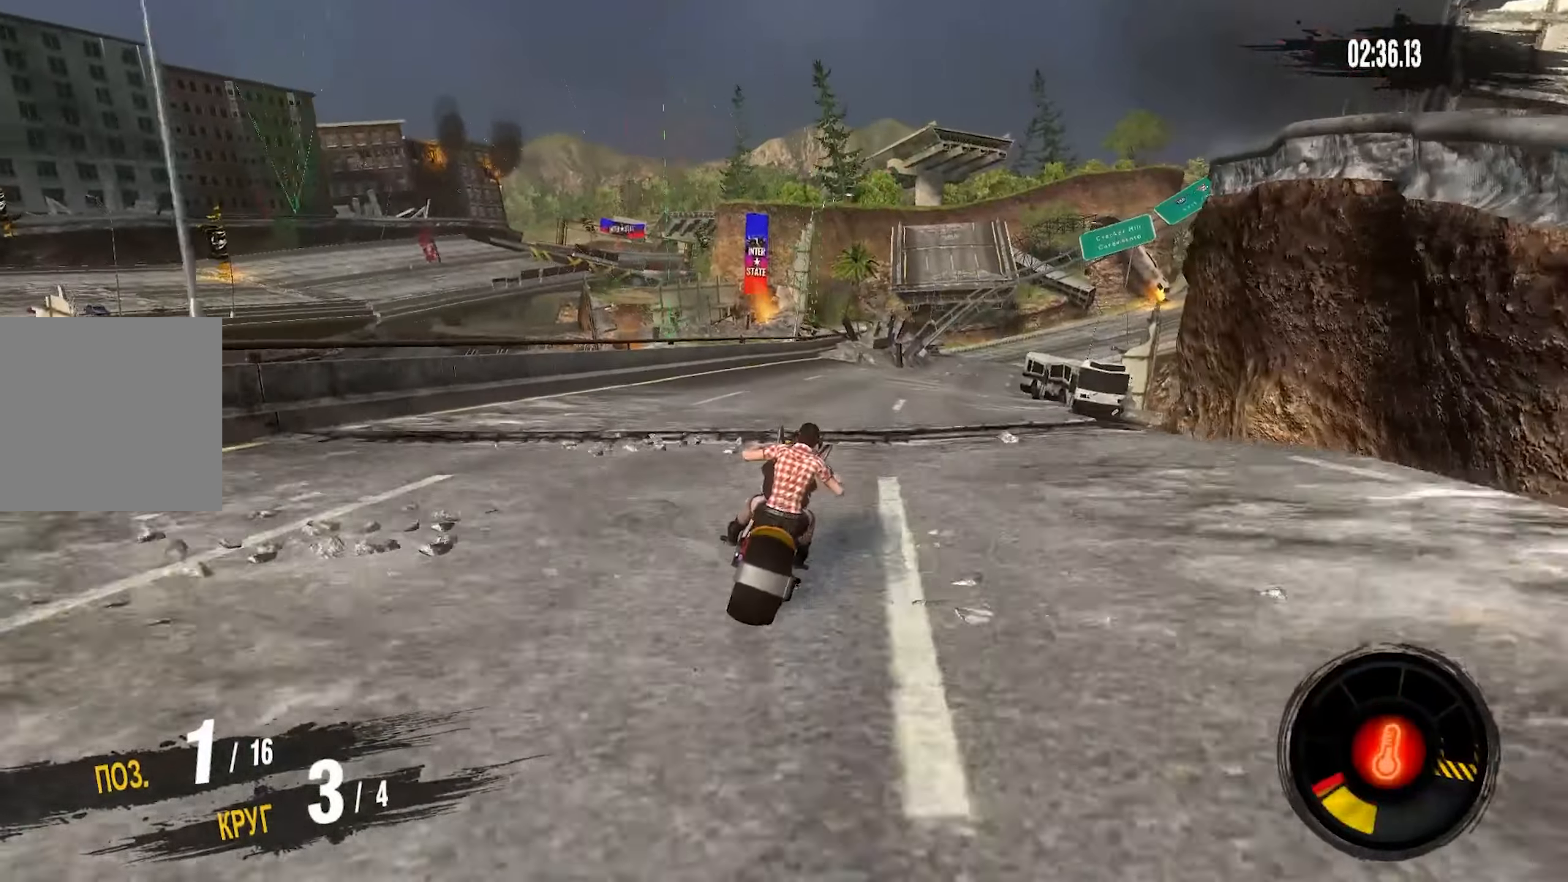
{"buttons": ["CROSS", "R2"], "left_stick": "center", "right_stick": "center", "events": [[450, "left_stick", "center"]]}
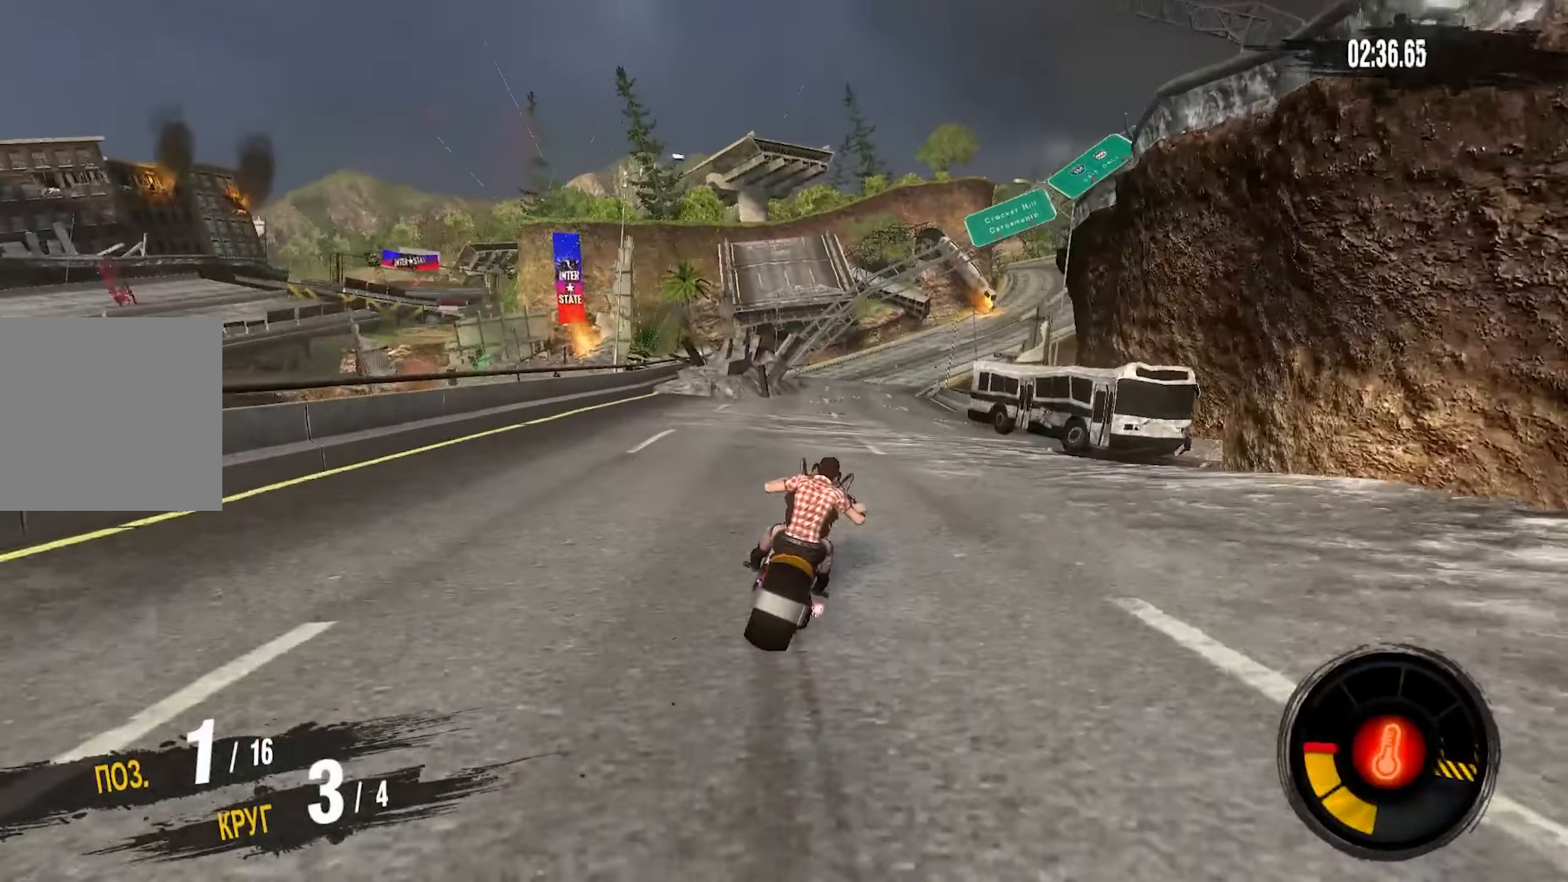
{"buttons": ["CROSS", "R2"], "left_stick": "center", "right_stick": "center", "events": [[83, "left_stick", "right"], [283, "left_stick", "center"]]}
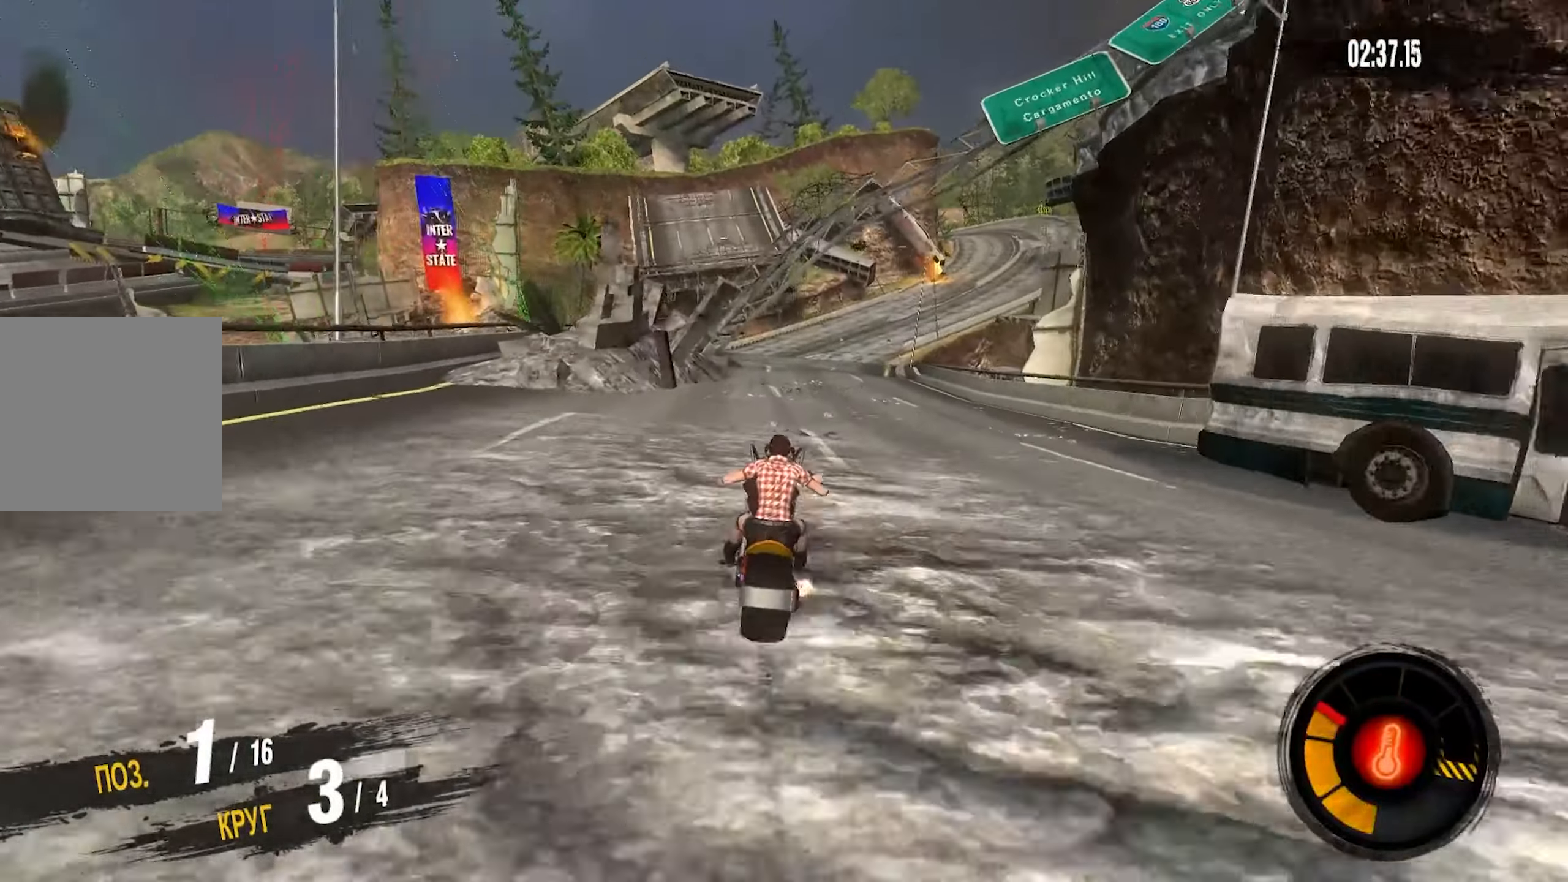
{"buttons": ["CROSS", "R2"], "left_stick": "right", "right_stick": "center", "events": [[33, "left_stick", "right"]]}
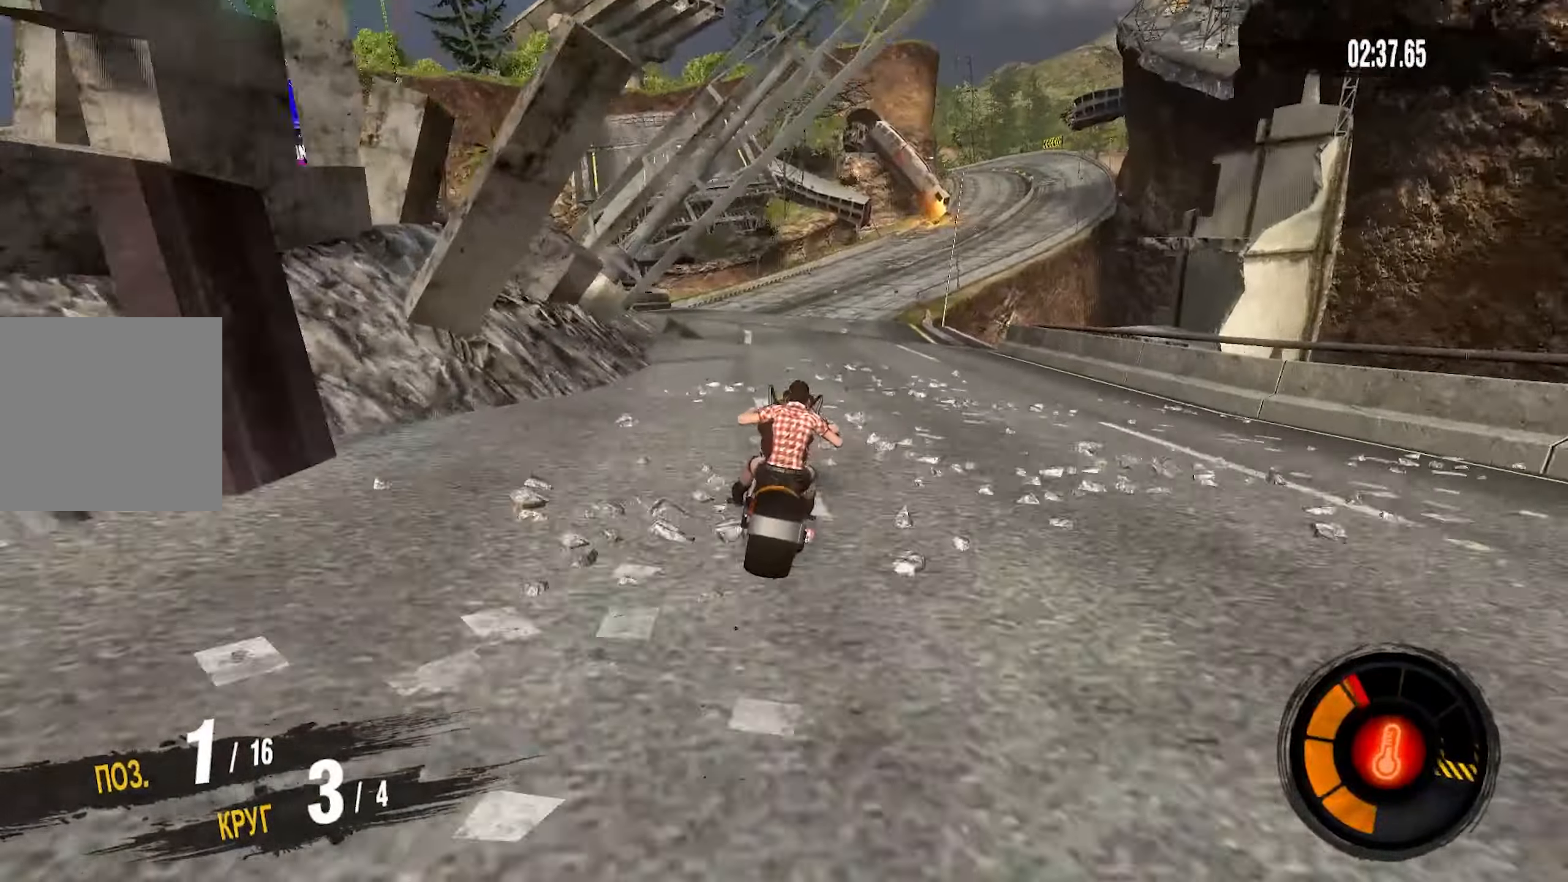
{"buttons": ["CROSS", "R2"], "left_stick": "center", "right_stick": "center", "events": [[250, "left_stick", "center"]]}
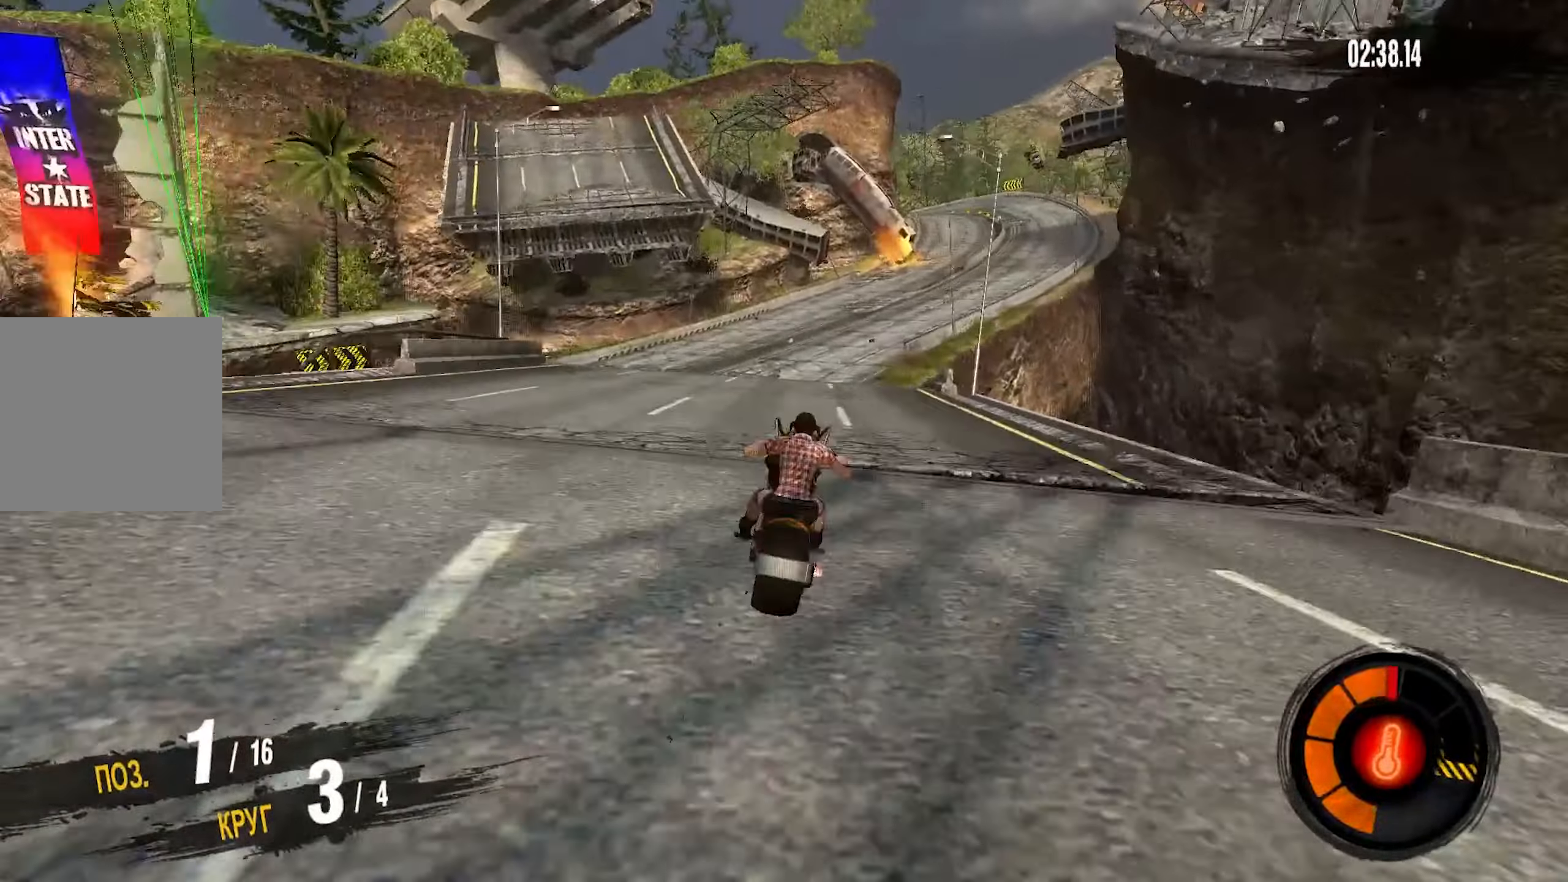
{"buttons": ["R2"], "left_stick": "down-right", "right_stick": "center", "events": [[67, "CROSS", "up"], [83, "left_stick", "right"], [450, "left_stick", "down-right"]]}
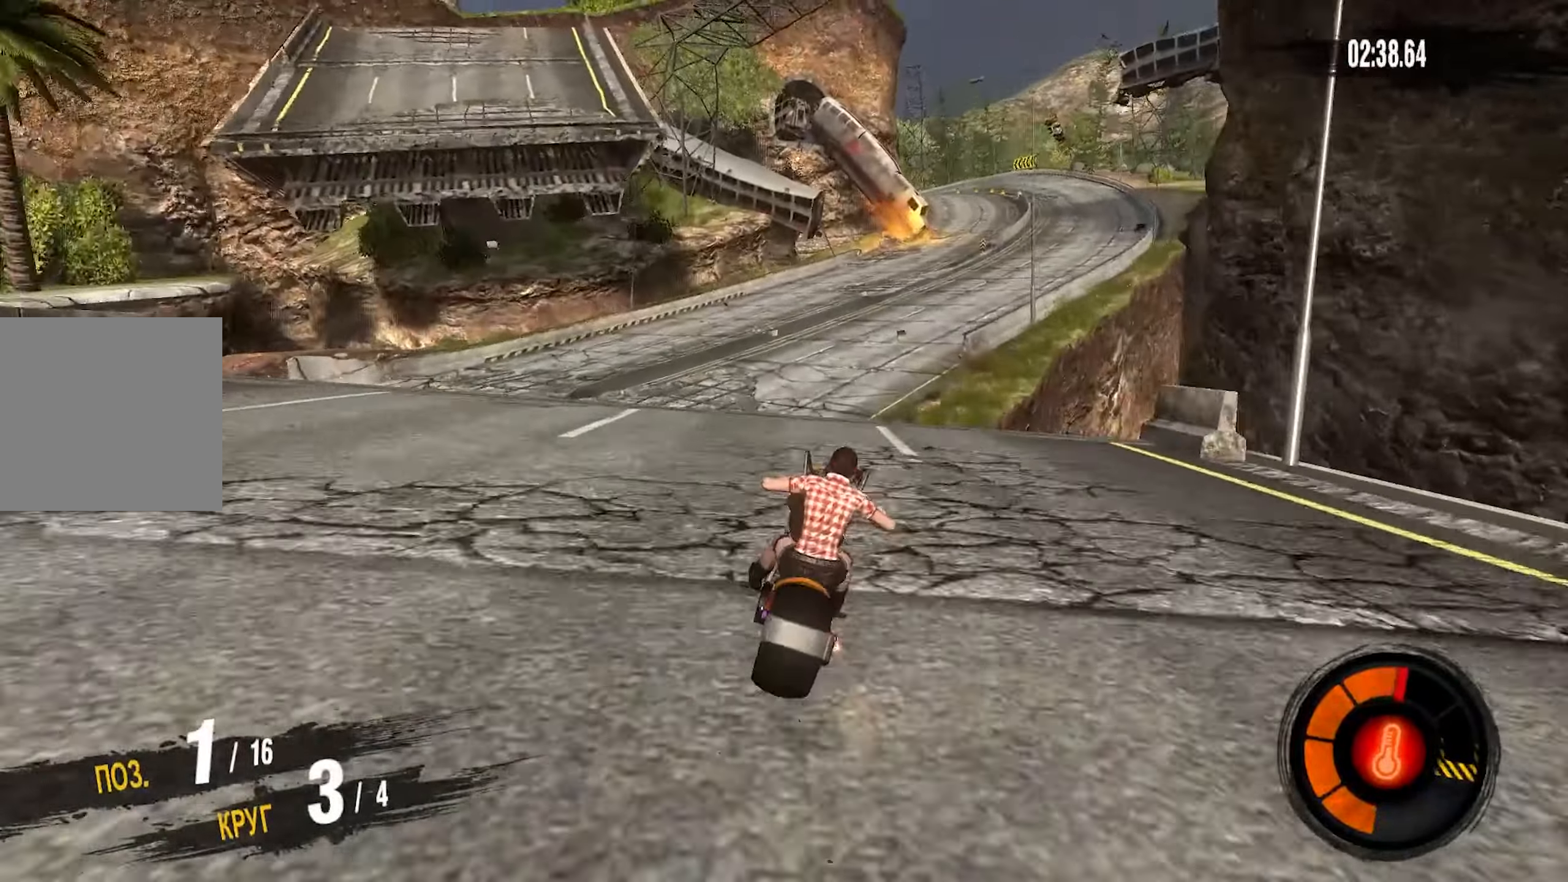
{"buttons": ["R2"], "left_stick": "center", "right_stick": "center", "events": [[384, "left_stick", "center"]]}
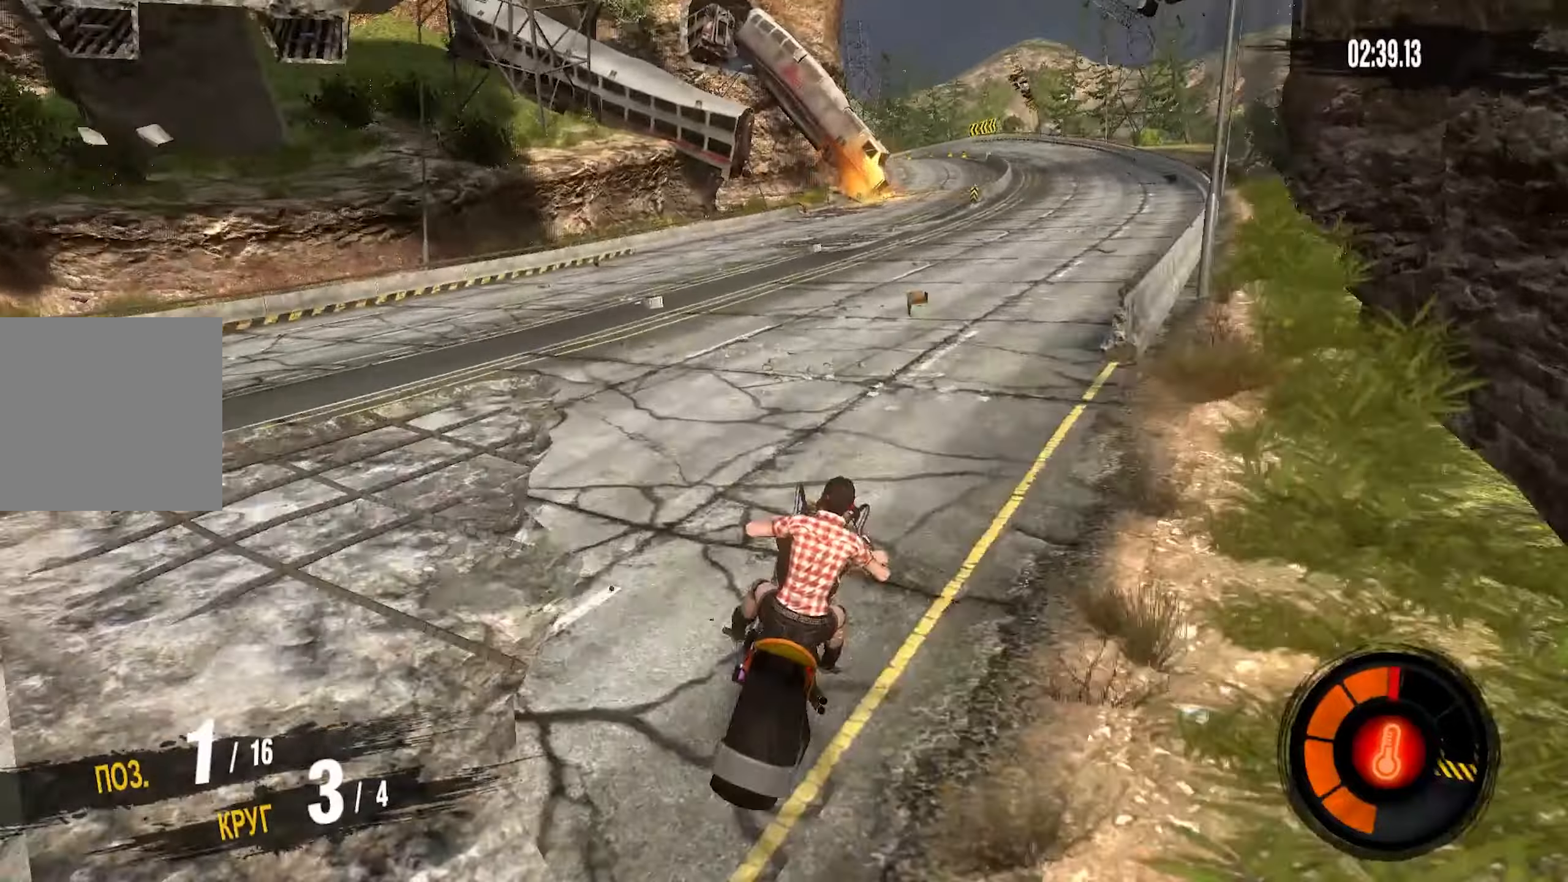
{"buttons": ["R2"], "left_stick": "right", "right_stick": "center", "events": [[84, "left_stick", "right"]]}
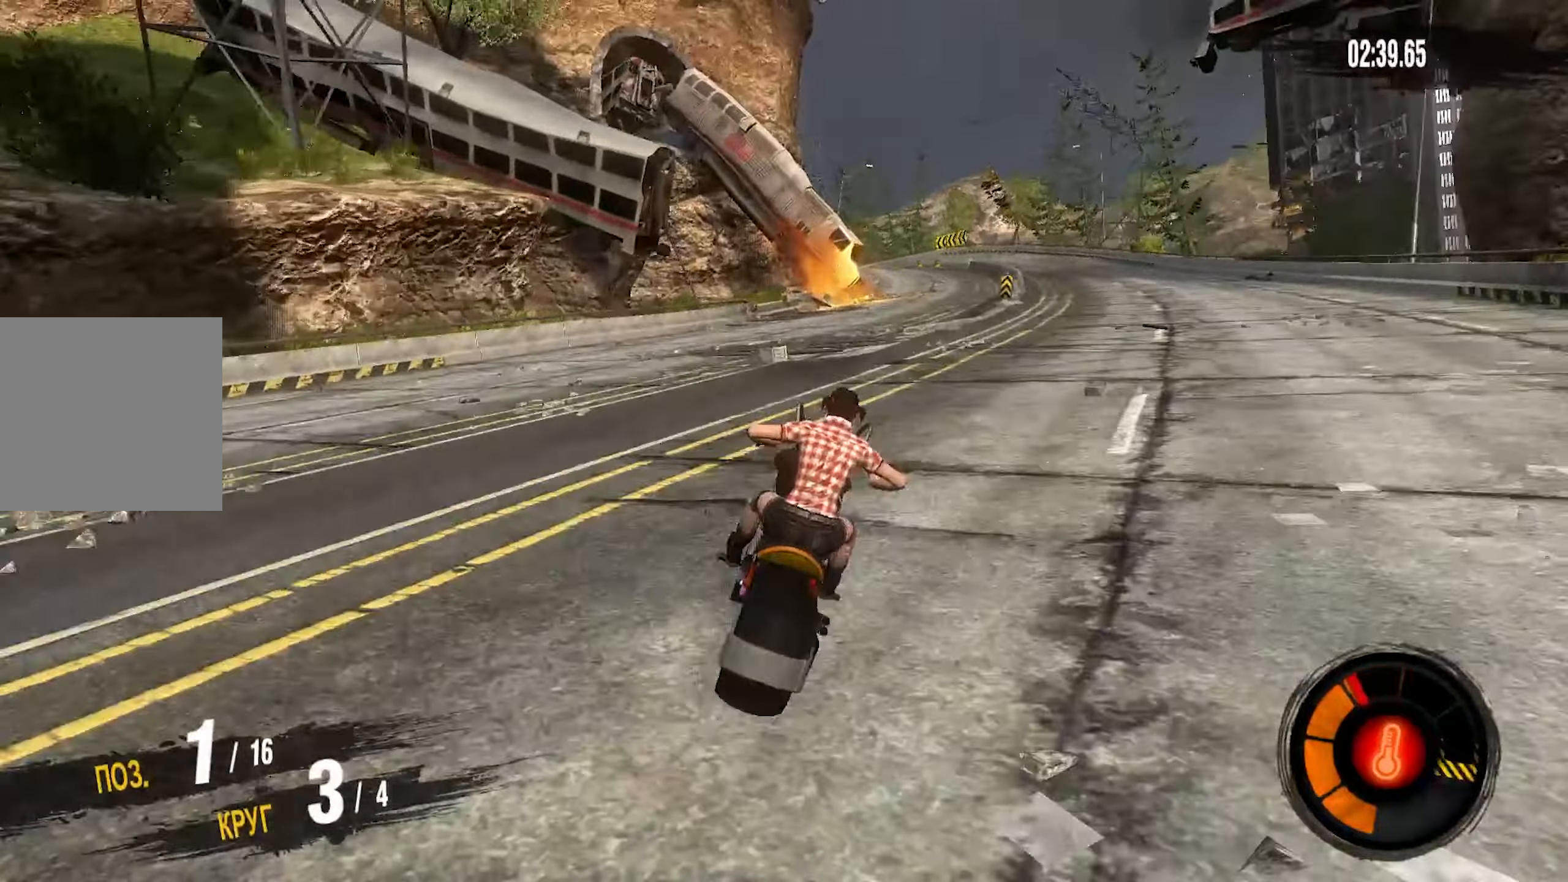
{"buttons": ["R2"], "left_stick": "right", "right_stick": "center", "events": []}
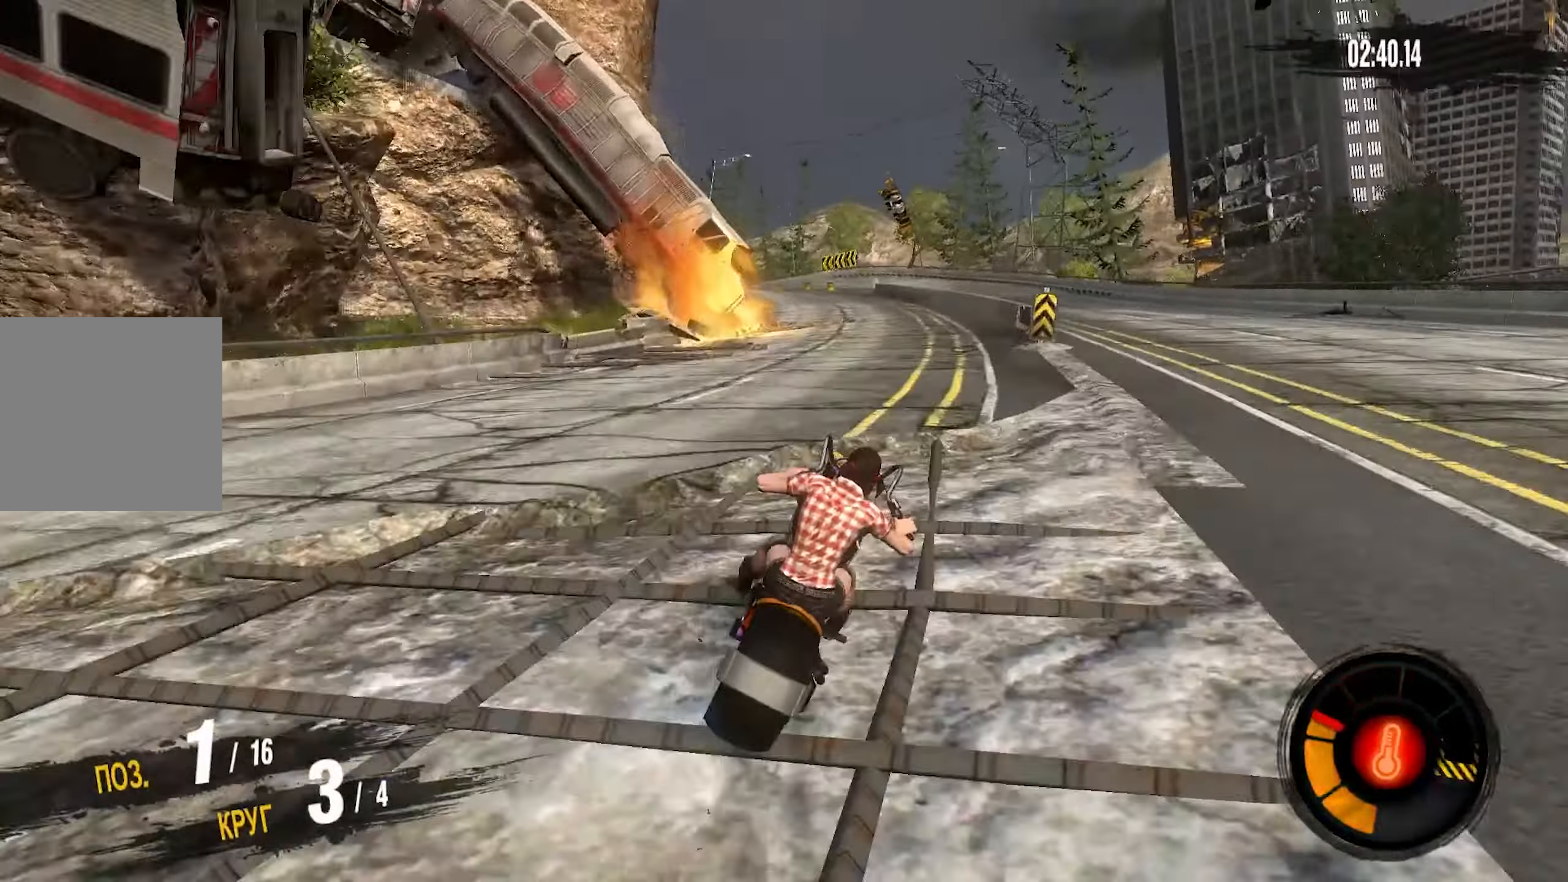
{"buttons": ["CROSS", "R2"], "left_stick": "left", "right_stick": "center", "events": [[17, "left_stick", "center"], [134, "CROSS", "down"], [384, "left_stick", "left"]]}
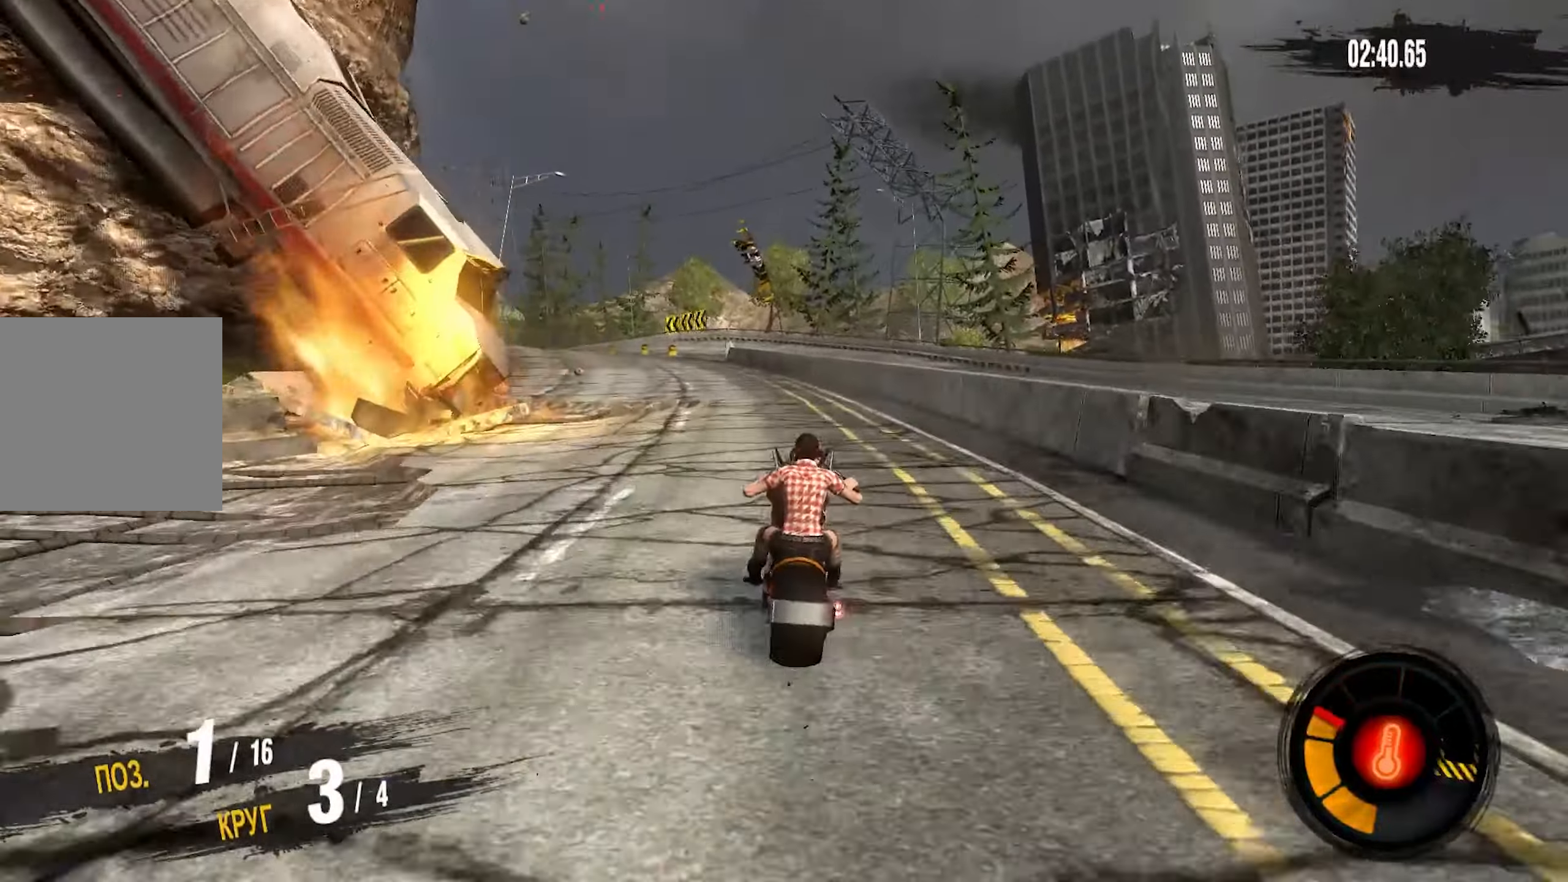
{"buttons": ["CROSS", "R2"], "left_stick": "left", "right_stick": "center", "events": []}
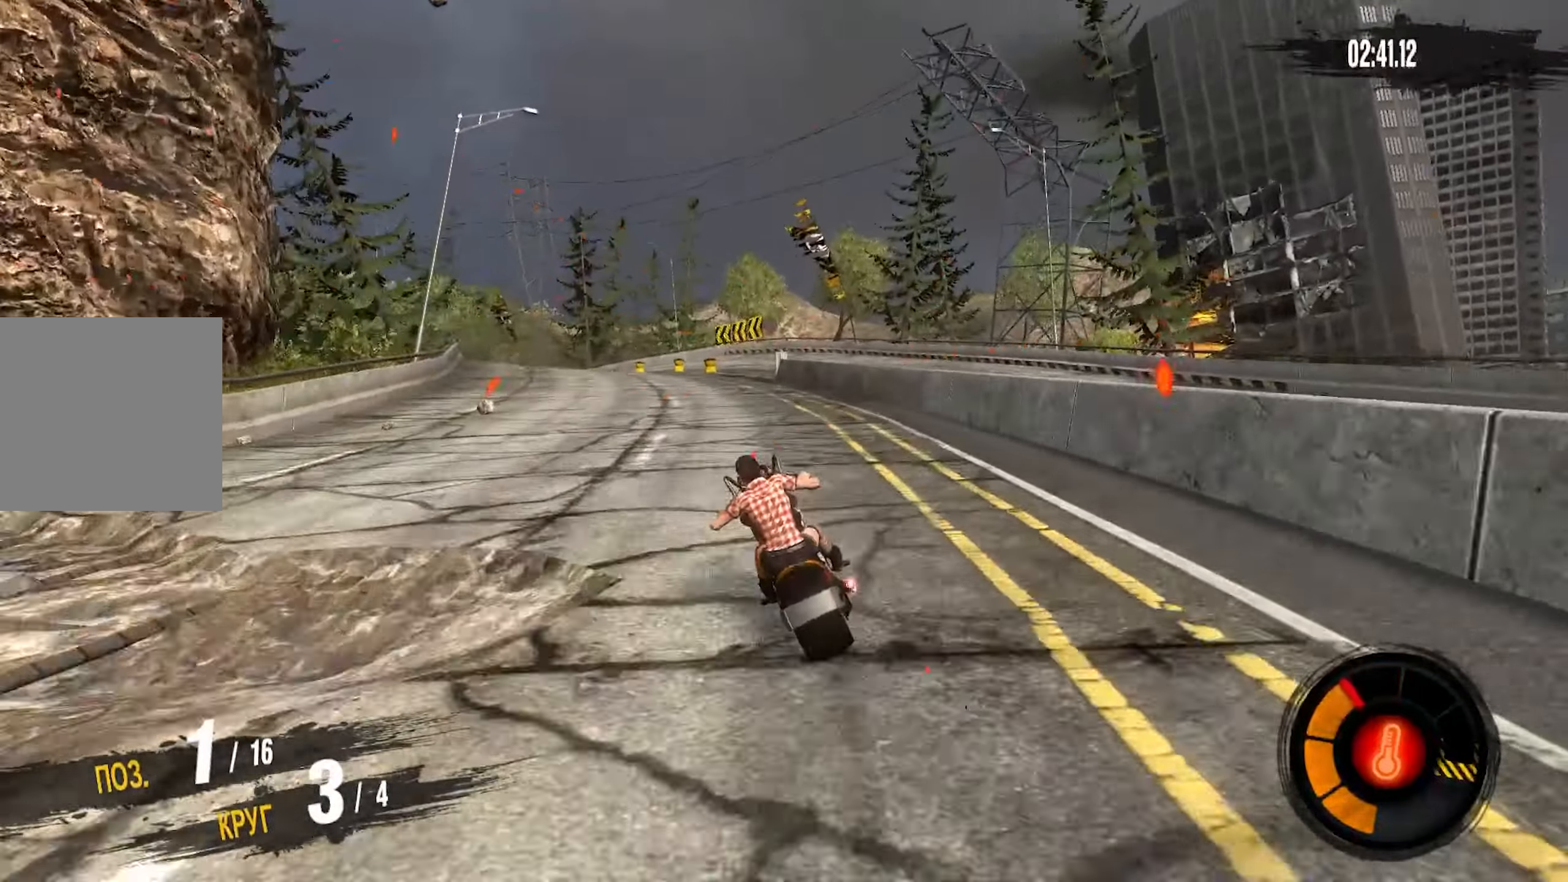
{"buttons": ["CROSS", "R2"], "left_stick": "left", "right_stick": "center", "events": []}
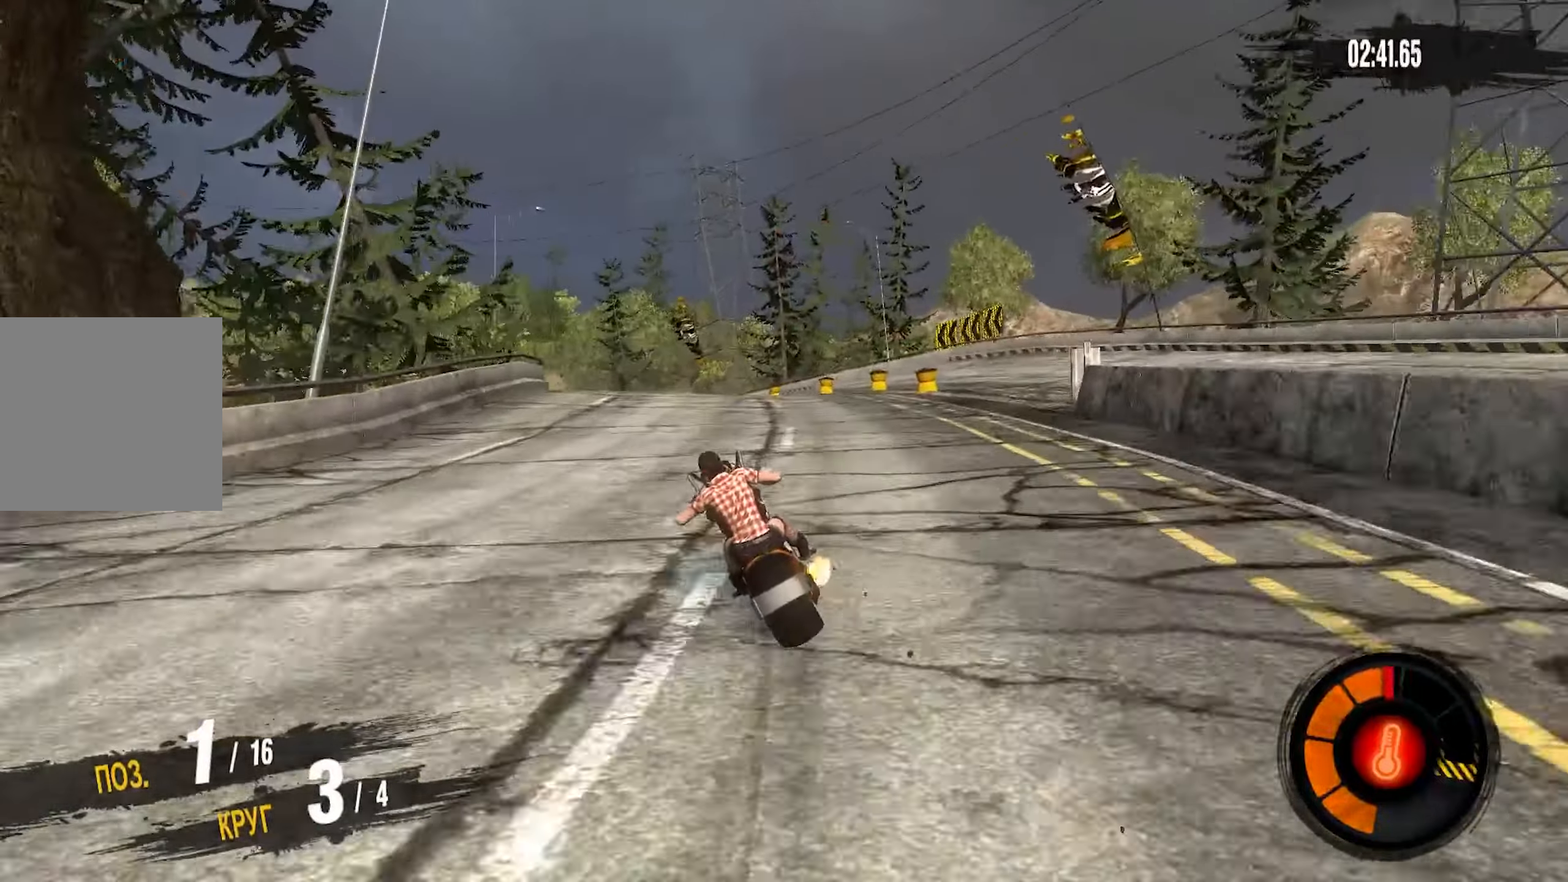
{"buttons": [], "left_stick": "left", "right_stick": "center", "events": [[50, "left_stick", "center"], [117, "left_stick", "left"], [284, "CROSS", "up"], [367, "R2", "up"]]}
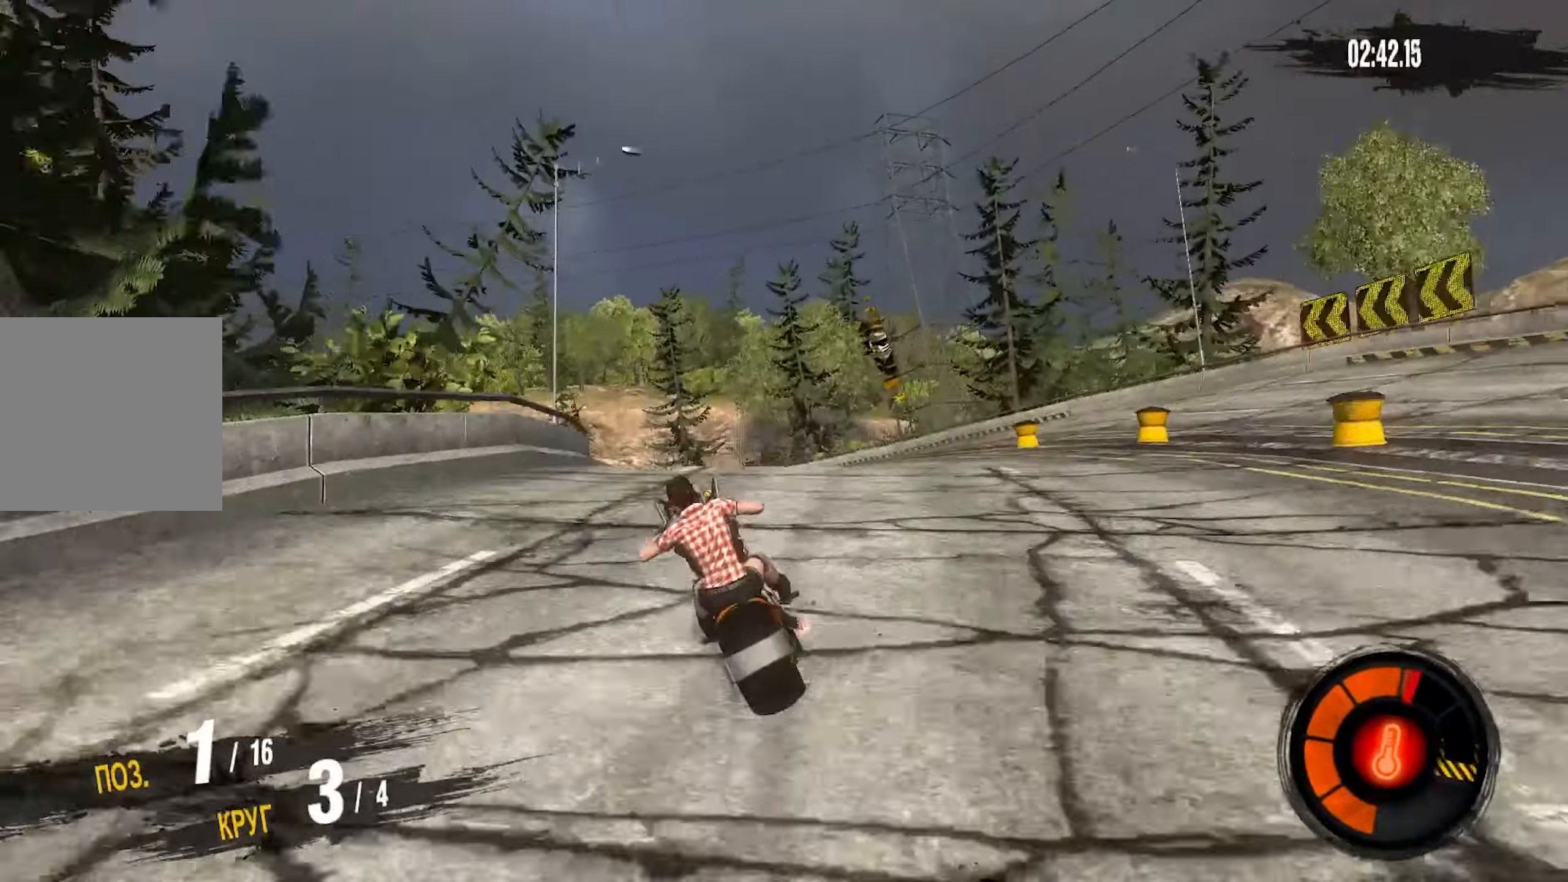
{"buttons": [], "left_stick": "left", "right_stick": "center", "events": []}
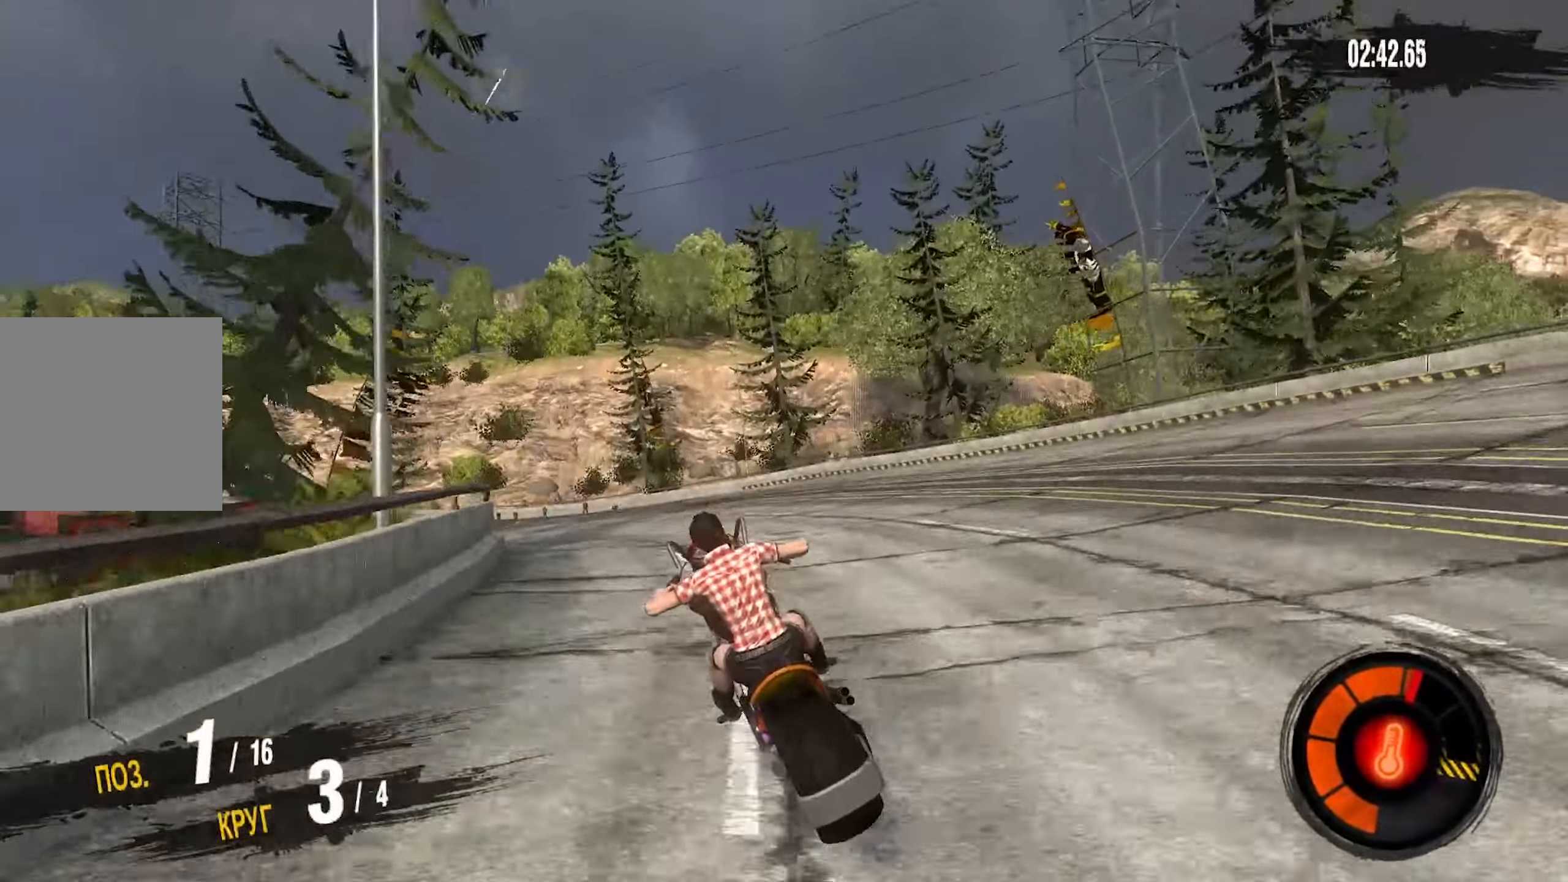
{"buttons": ["R2"], "left_stick": "left", "right_stick": "center", "events": [[417, "R2", "down"]]}
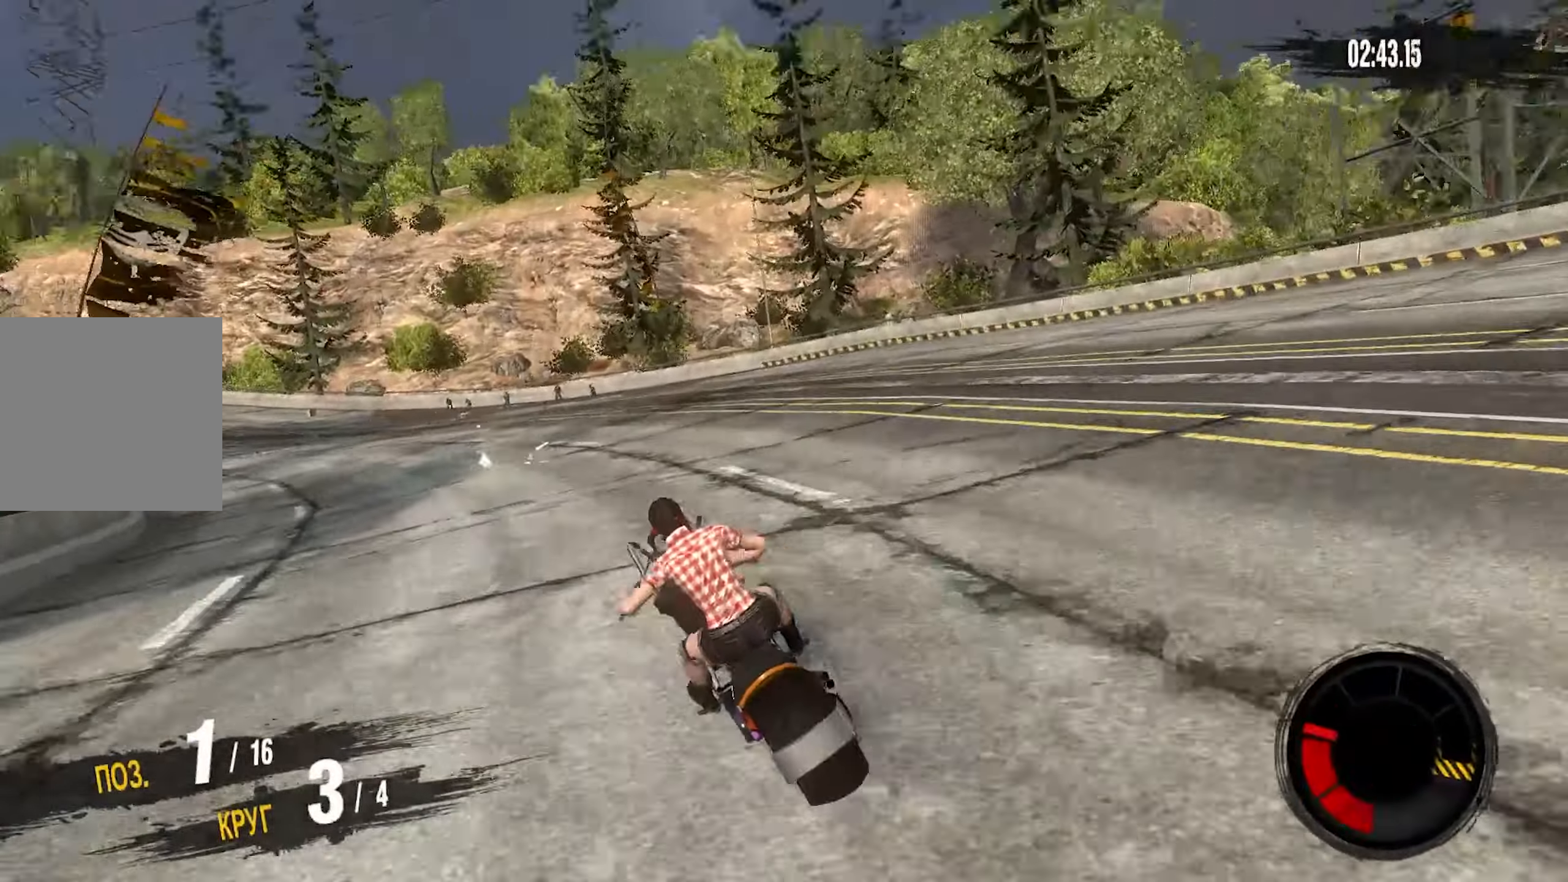
{"buttons": ["R2"], "left_stick": "left", "right_stick": "center", "events": [[334, "left_stick", "center"], [450, "left_stick", "left"]]}
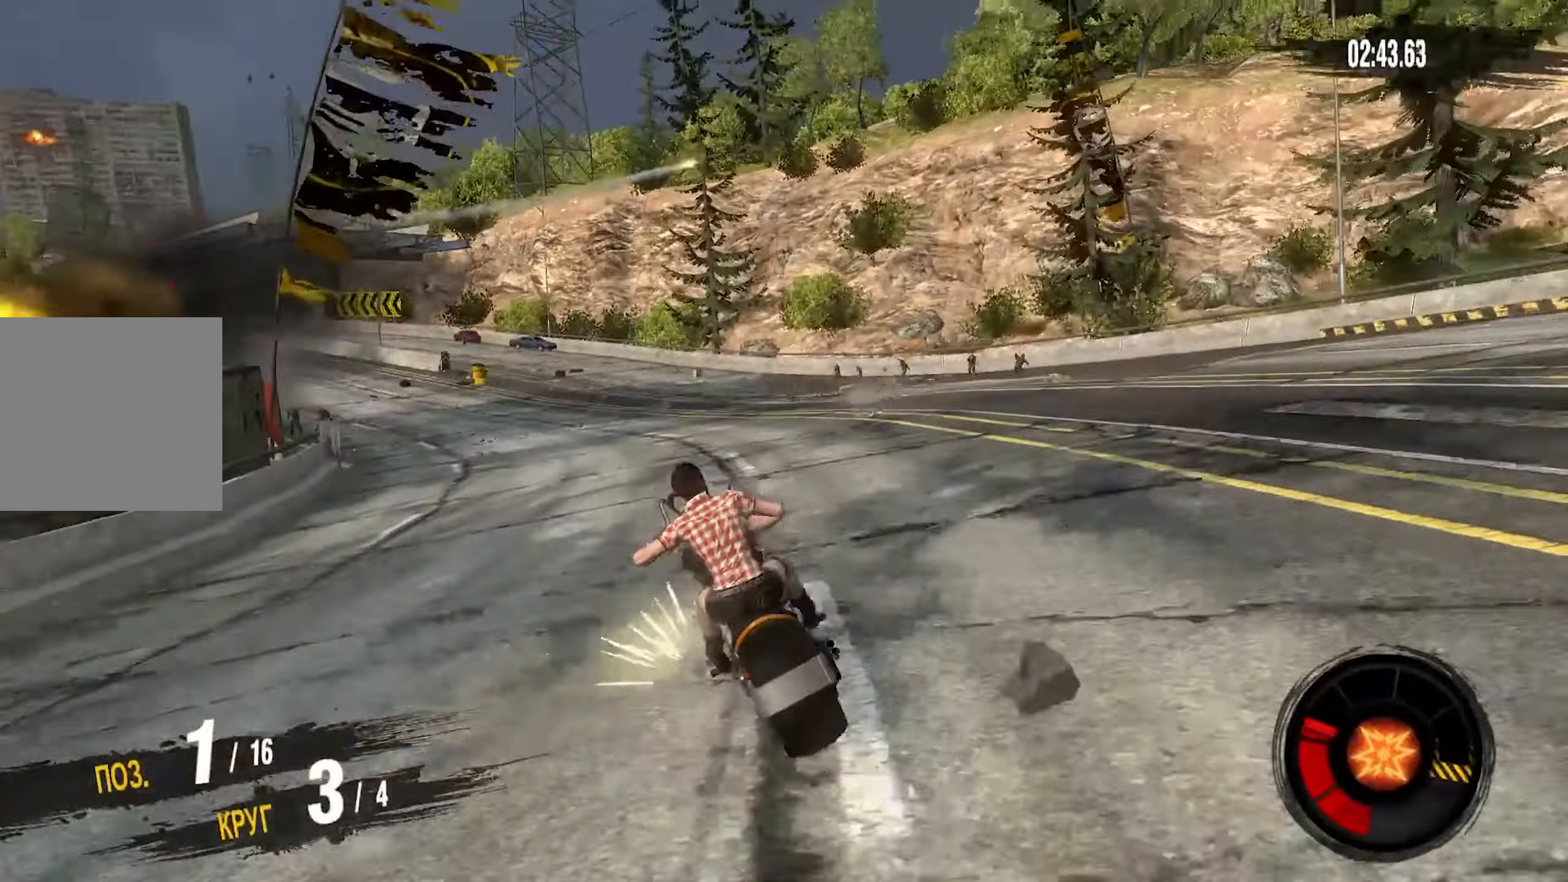
{"buttons": ["R2"], "left_stick": "left", "right_stick": "center", "events": []}
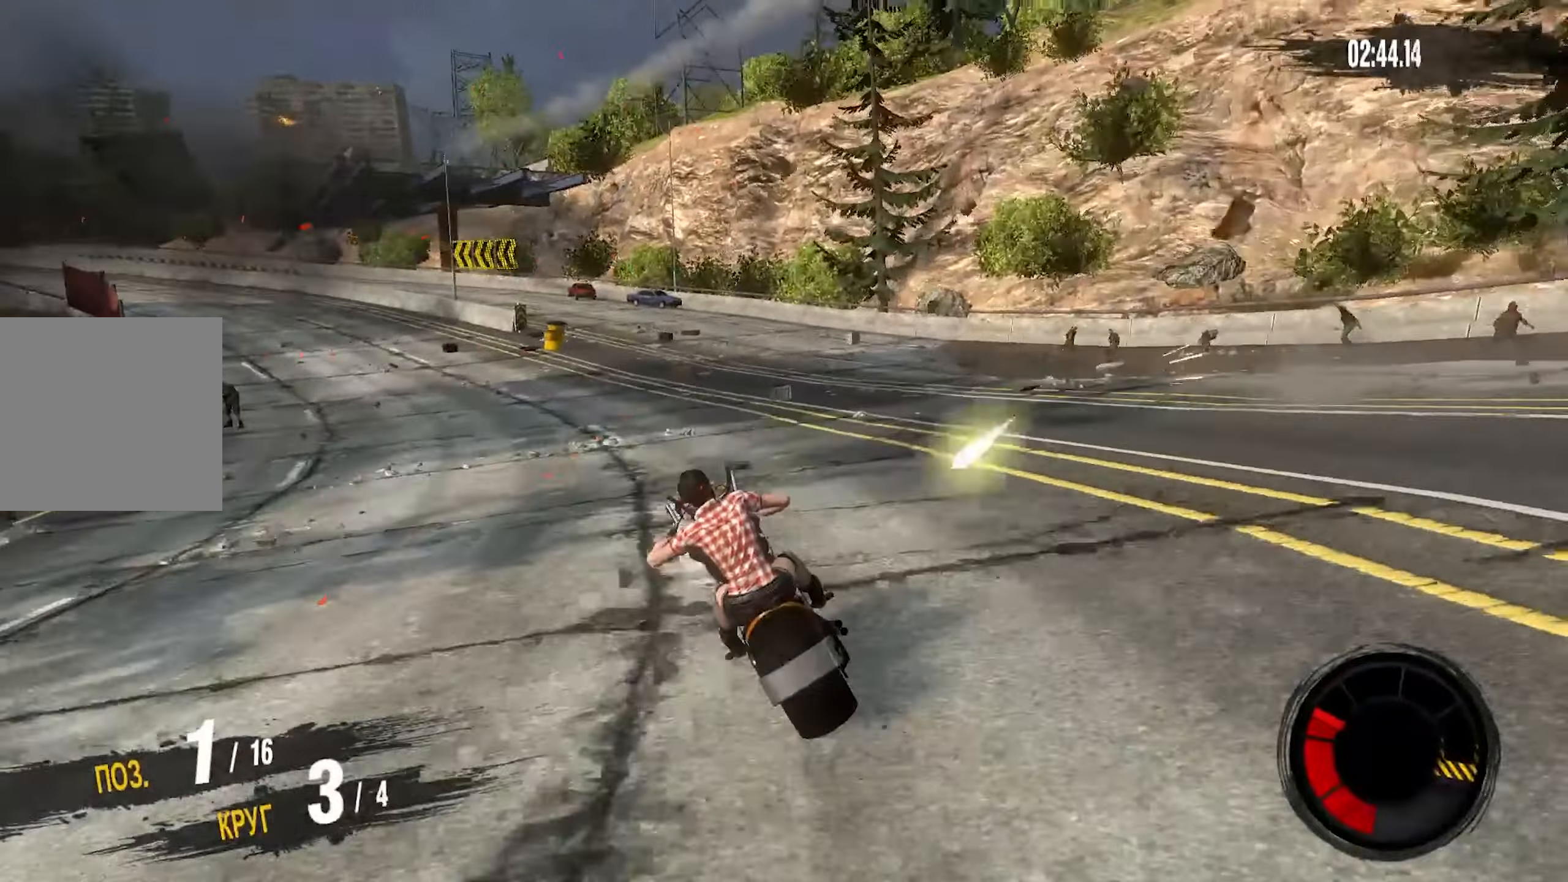
{"buttons": ["R2"], "left_stick": "left", "right_stick": "center", "events": []}
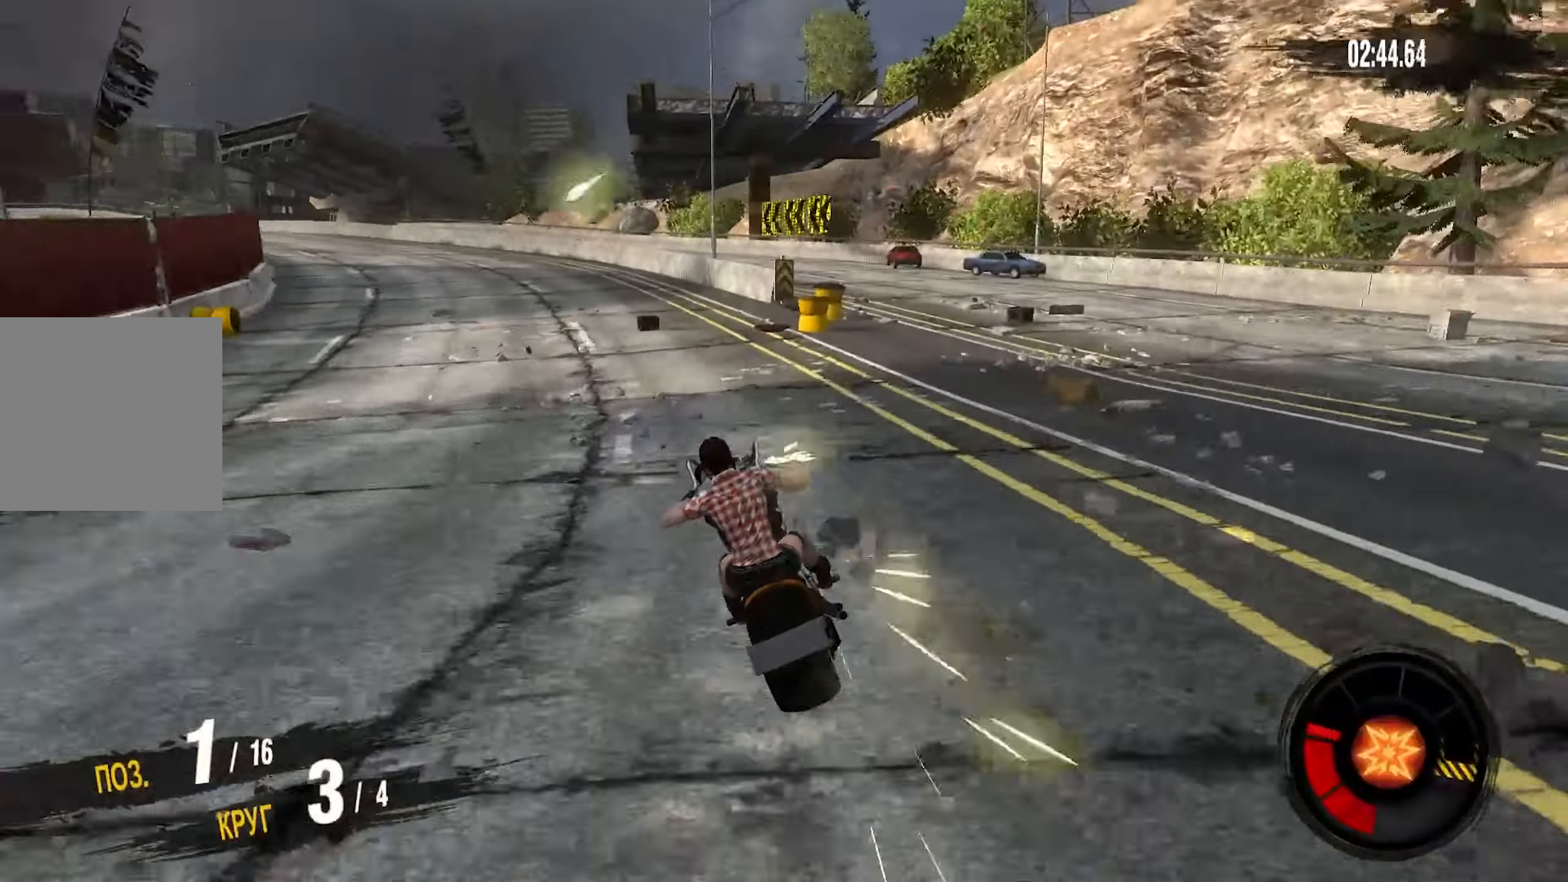
{"buttons": ["R2"], "left_stick": "left", "right_stick": "center", "events": []}
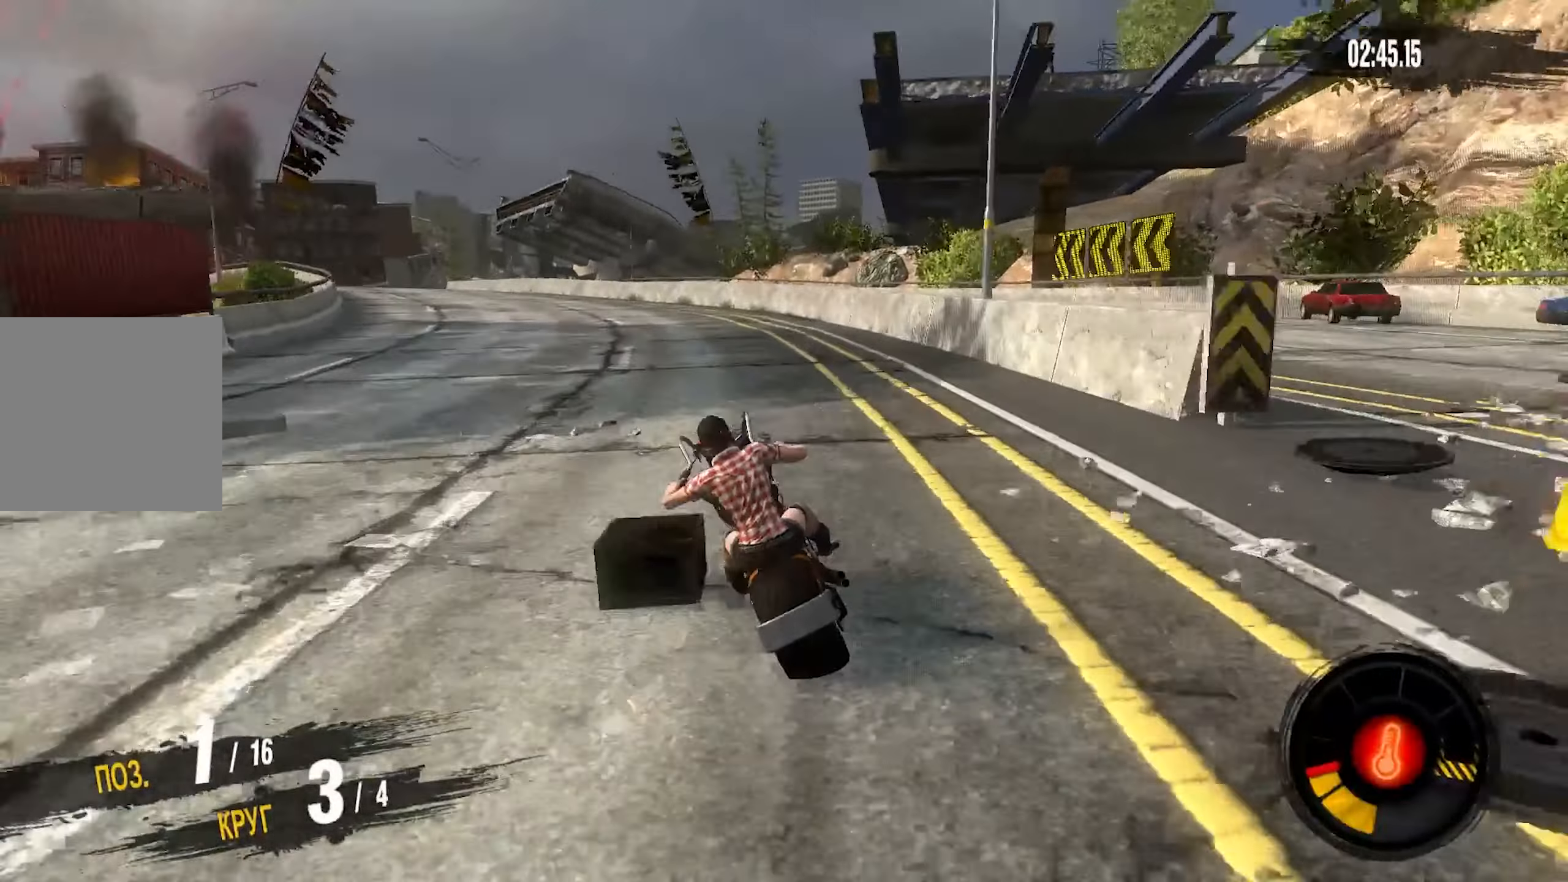
{"buttons": ["CROSS", "R2"], "left_stick": "left", "right_stick": "center", "events": [[366, "CROSS", "down"]]}
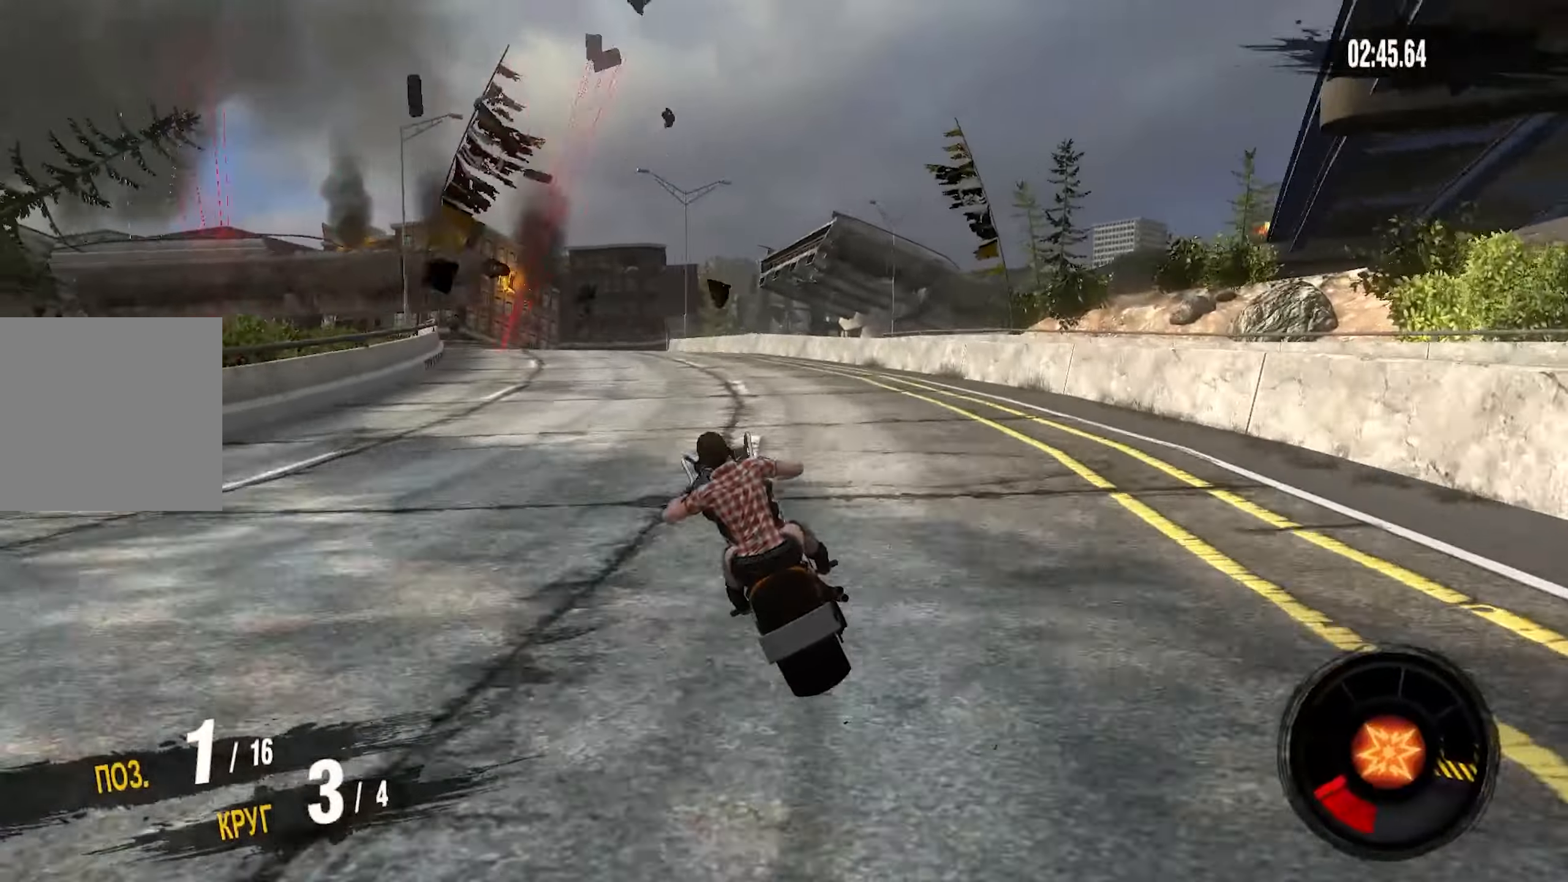
{"buttons": ["R2"], "left_stick": "down-left", "right_stick": "center", "events": [[116, "left_stick", "down-left"], [266, "CROSS", "up"]]}
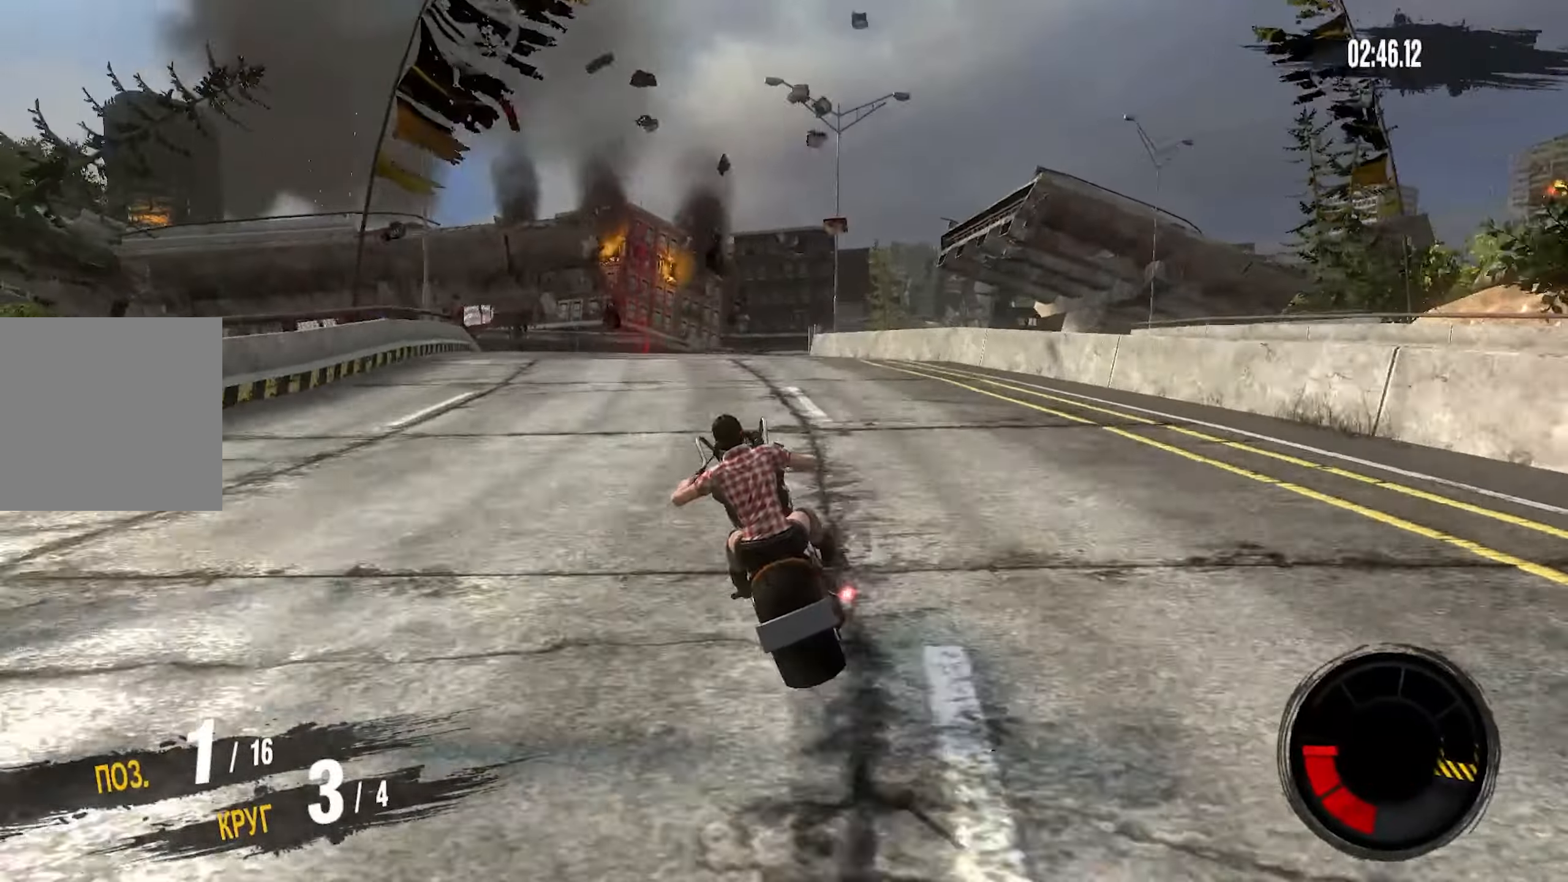
{"buttons": ["R2"], "left_stick": "left", "right_stick": "center", "events": [[283, "left_stick", "left"]]}
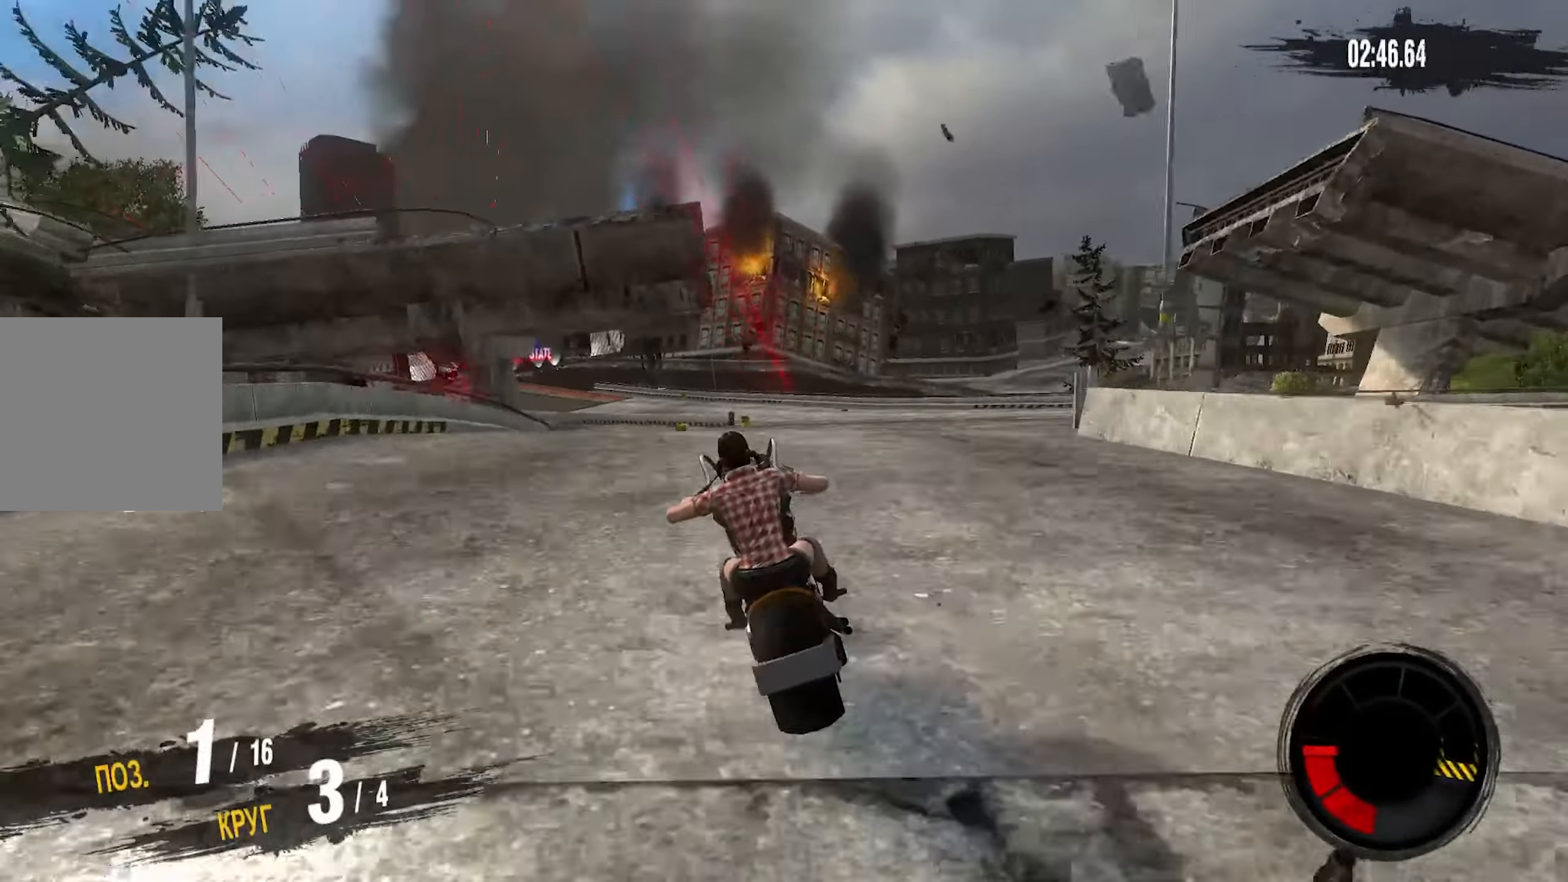
{"buttons": ["R2"], "left_stick": "left", "right_stick": "center", "events": []}
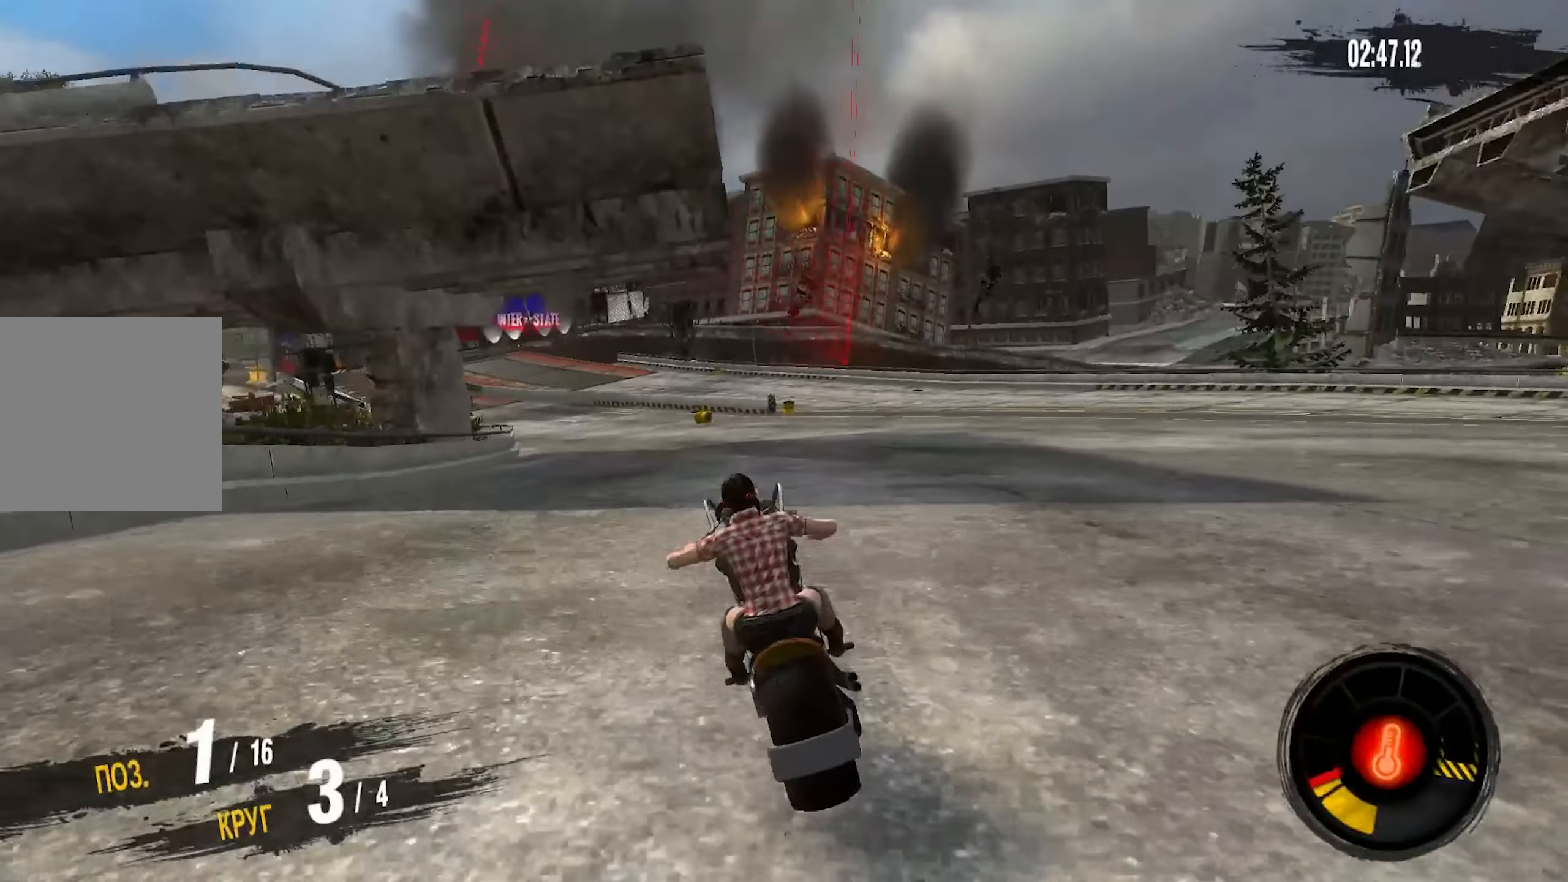
{"buttons": ["CROSS", "R2"], "left_stick": "left", "right_stick": "center", "events": [[133, "CROSS", "down"]]}
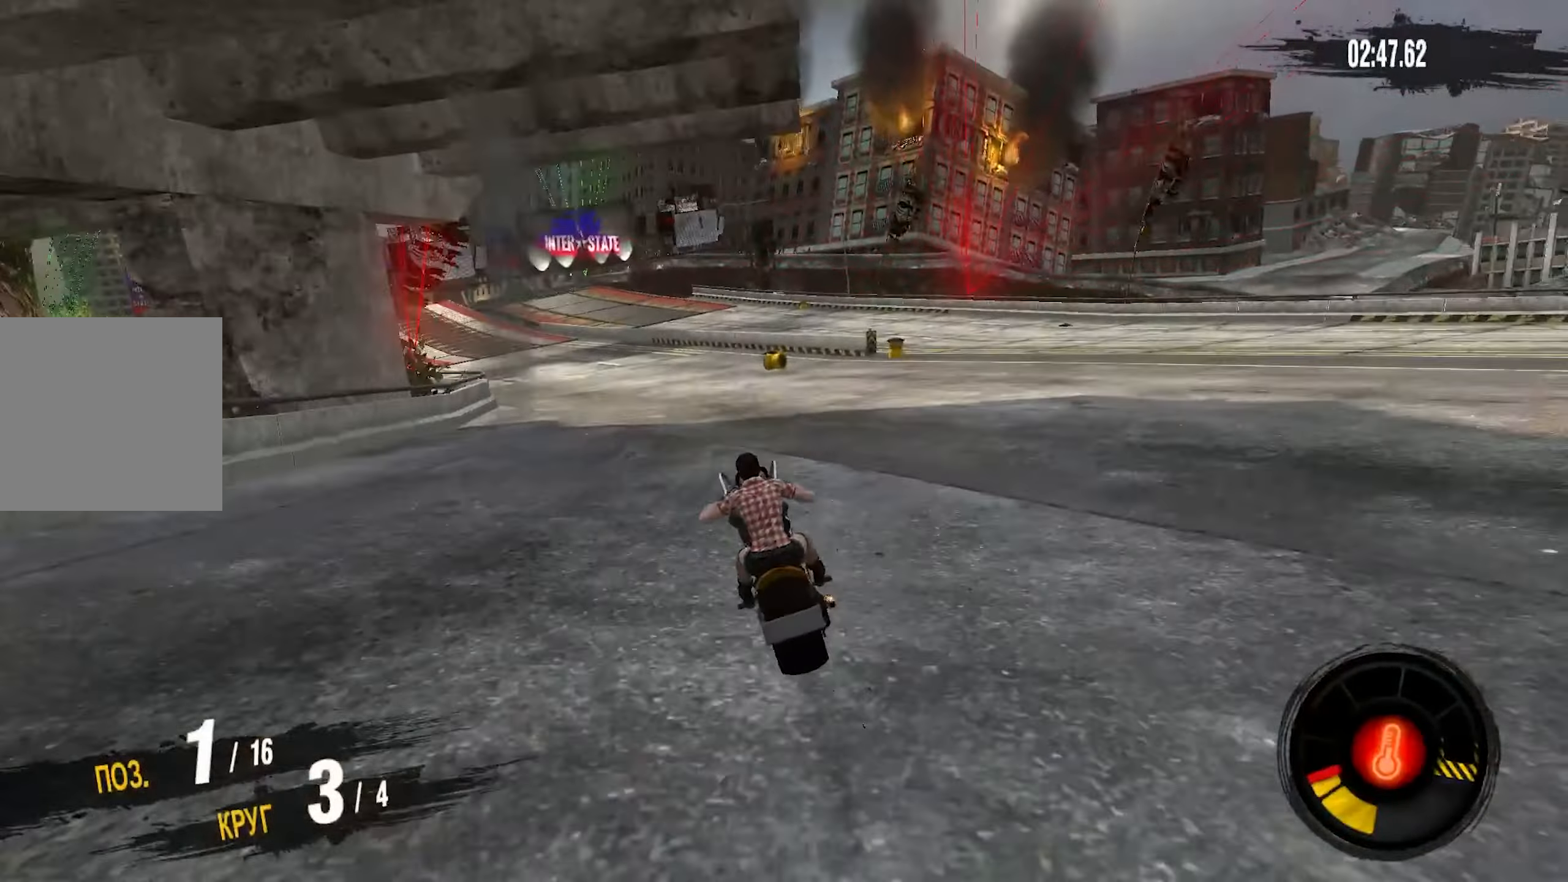
{"buttons": ["CROSS", "R2"], "left_stick": "down-left", "right_stick": "center", "events": [[466, "left_stick", "down-left"]]}
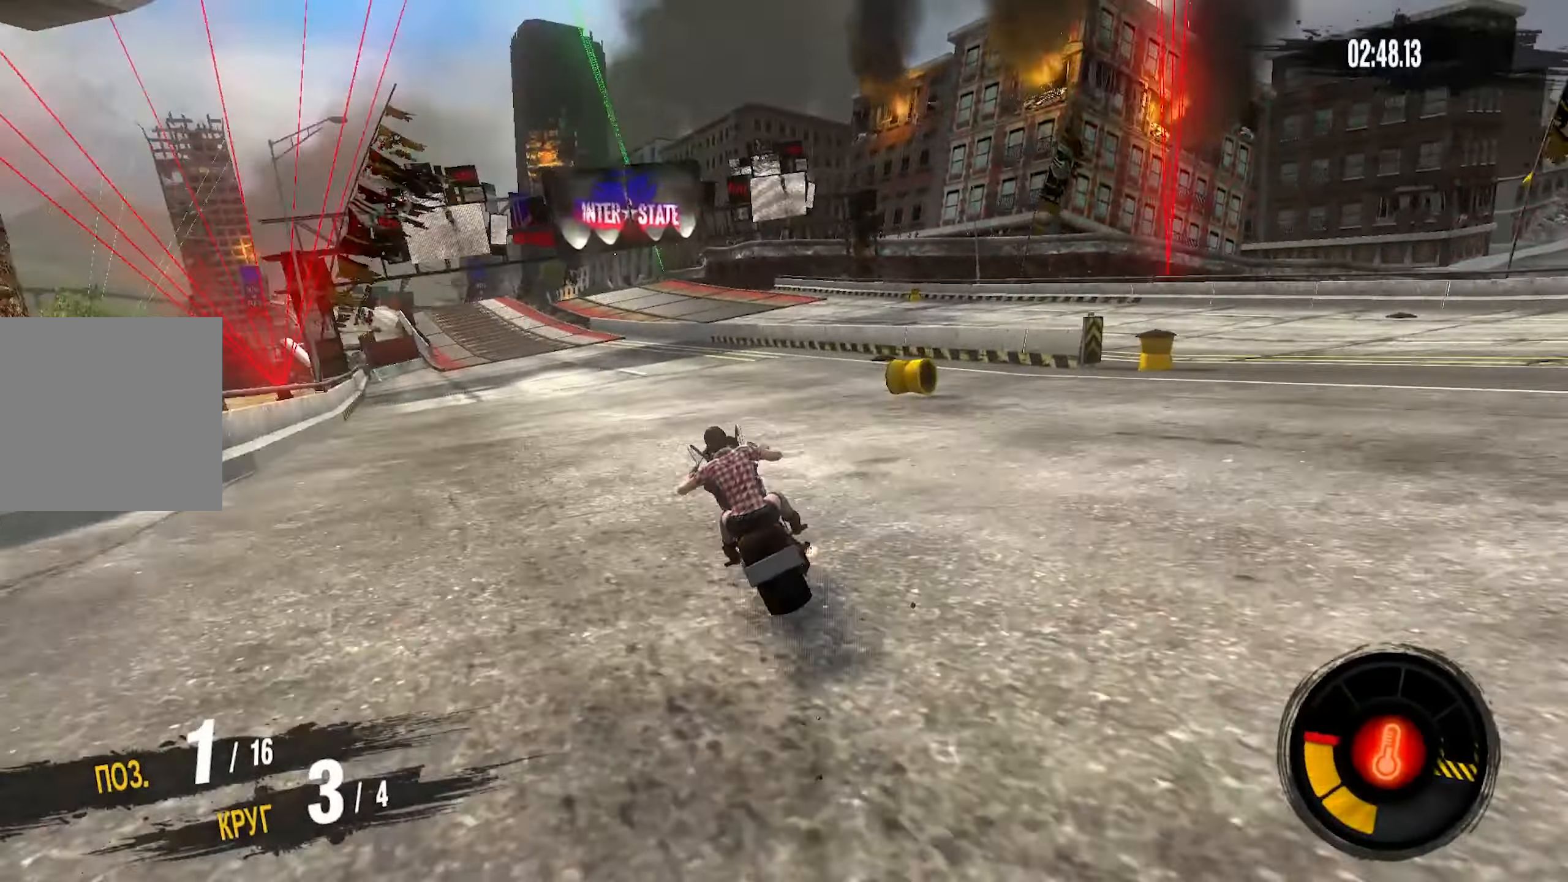
{"buttons": ["CROSS", "R2"], "left_stick": "left", "right_stick": "center", "events": [[400, "left_stick", "left"]]}
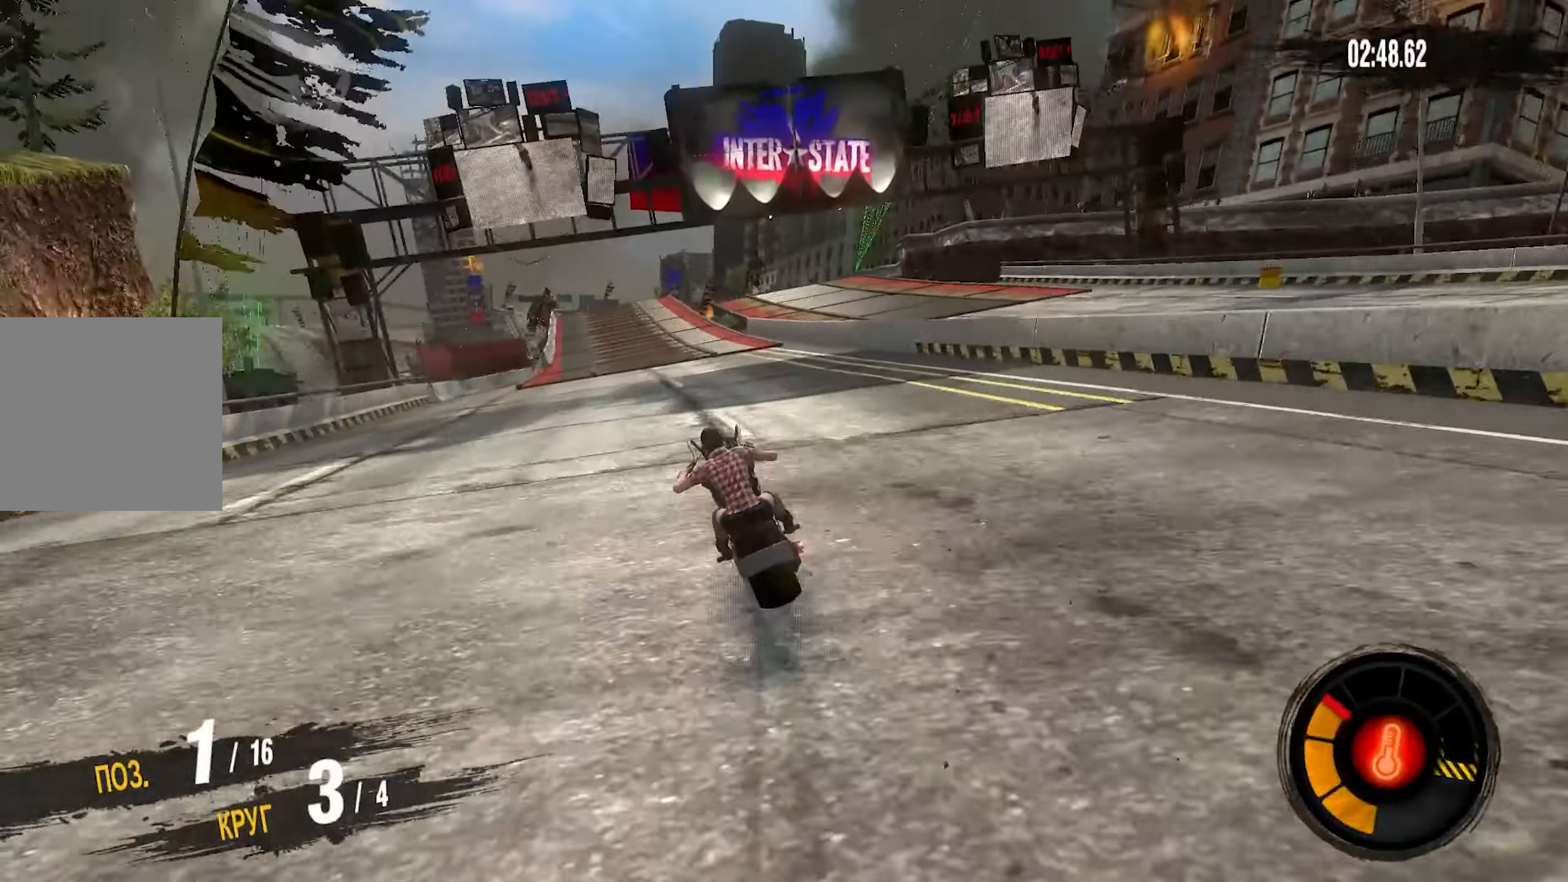
{"buttons": ["CROSS", "R2"], "left_stick": "left", "right_stick": "center", "events": [[200, "left_stick", "center"], [267, "left_stick", "left"]]}